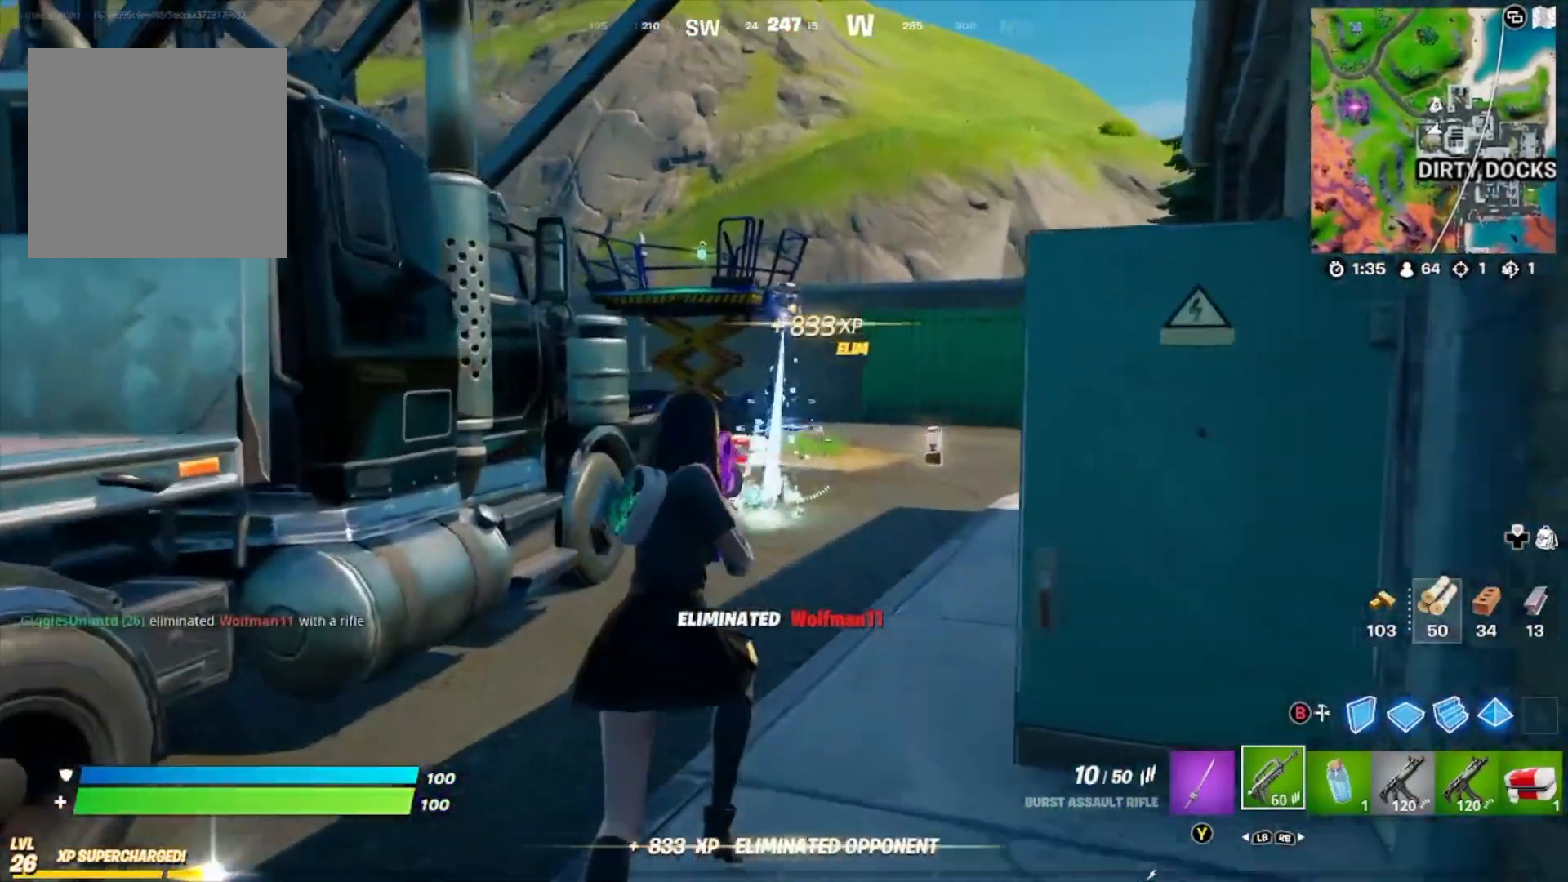
Gameplay with a controller (Xbox layout); each line is a JSON object with the inputs held at the frame after it. "events" lists button and stick changes between this image and that frame as [ms after this image, input, new state], when the widget could be followed in between.
{"buttons": [], "left_stick": "up", "right_stick": "center", "events": [[133, "right_stick", "down-right"], [367, "right_stick", "center"]]}
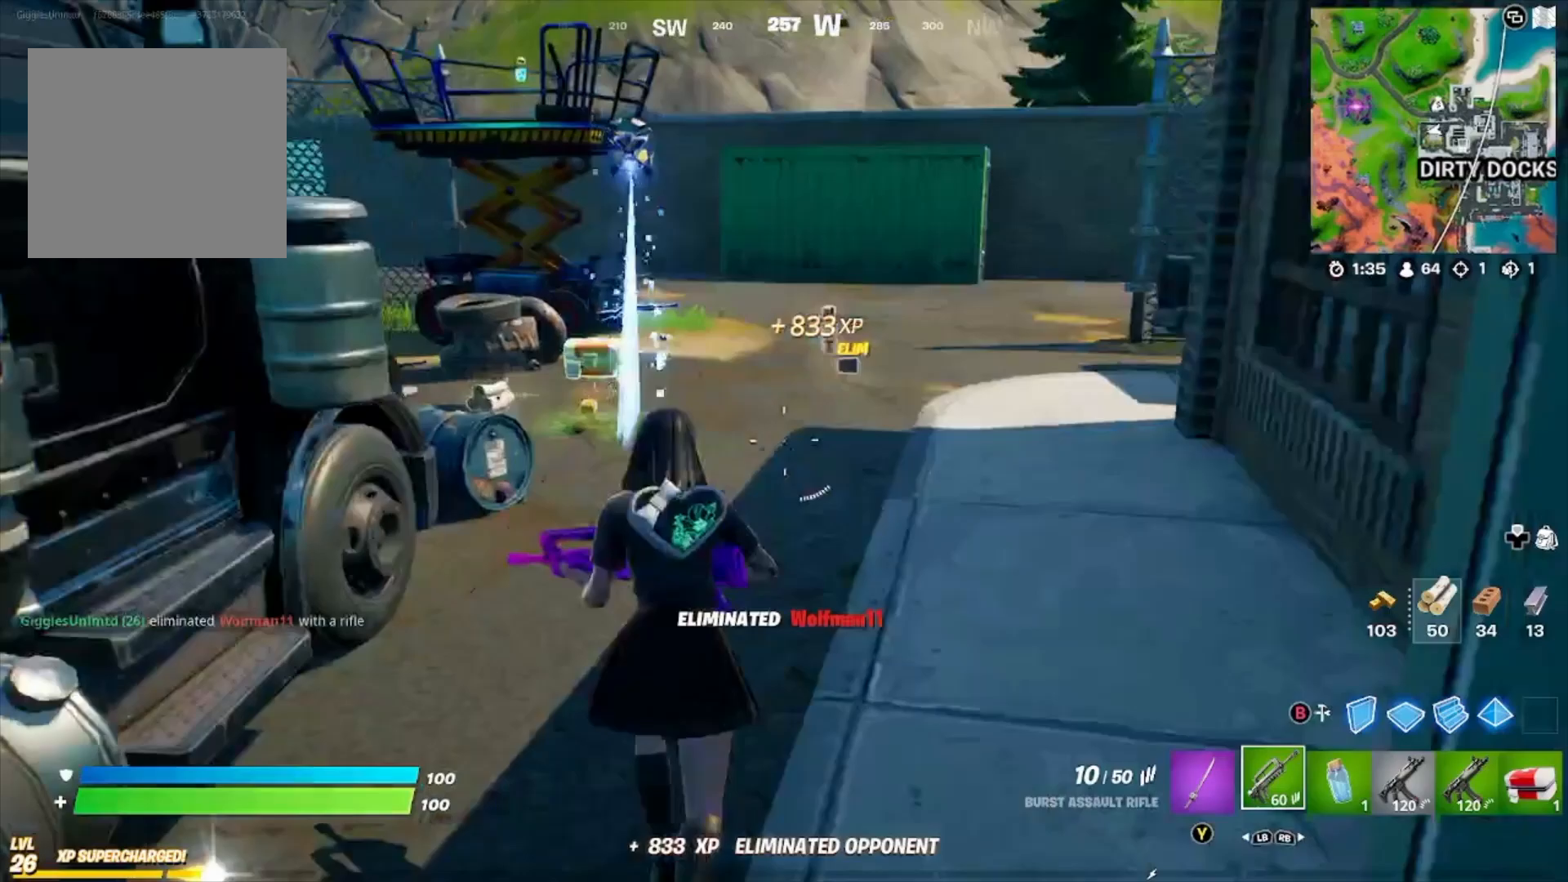
{"buttons": [], "left_stick": "up-left", "right_stick": "center", "events": [[400, "left_stick", "up-left"]]}
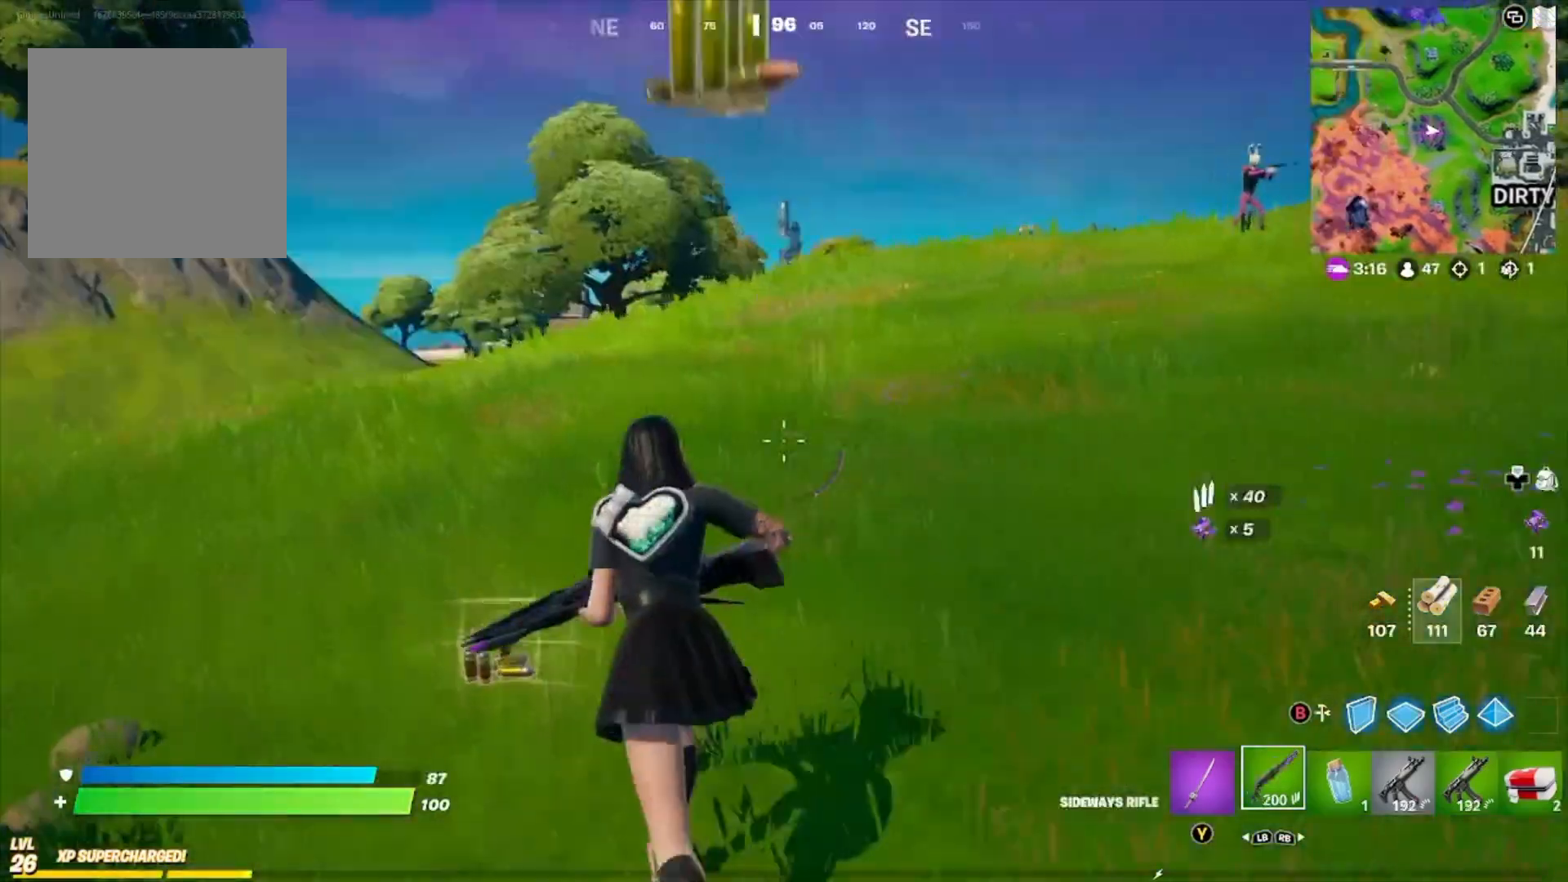
{"buttons": ["L2"], "left_stick": "down", "right_stick": "up-right", "events": [[133, "right_stick", "right"], [233, "left_stick", "right"], [300, "left_stick", "down-right"], [400, "left_stick", "down"], [467, "right_stick", "up-right"], [500, "L2", "down"]]}
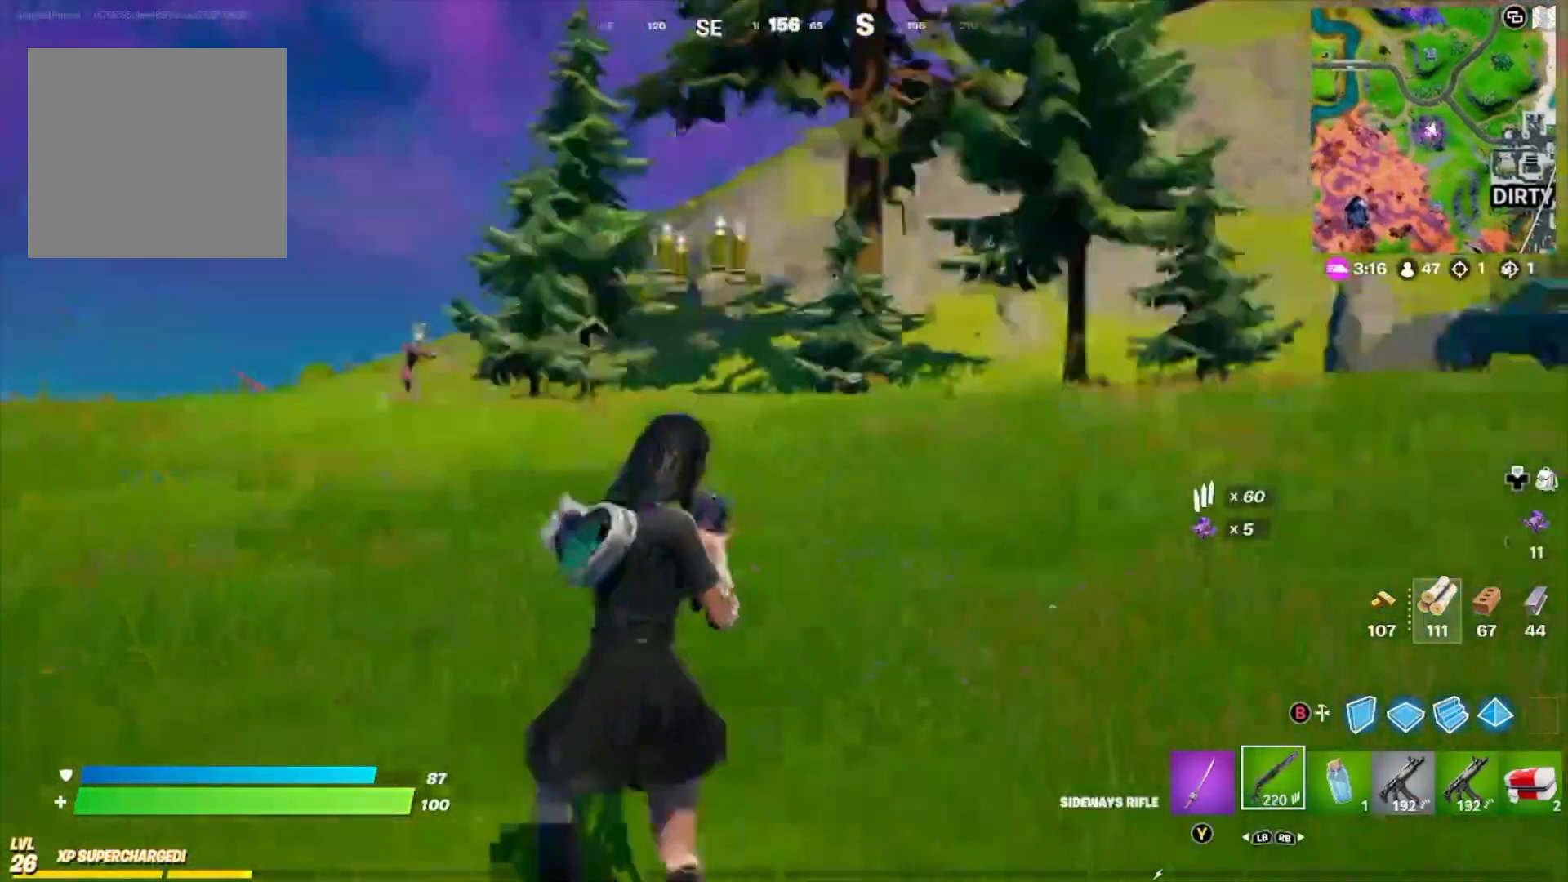
{"buttons": ["L2"], "left_stick": "down", "right_stick": "down", "events": [[67, "left_stick", "left"], [67, "right_stick", "up"], [200, "right_stick", "up-left"], [333, "left_stick", "down-left"], [333, "right_stick", "left"], [467, "left_stick", "down"], [467, "right_stick", "down"]]}
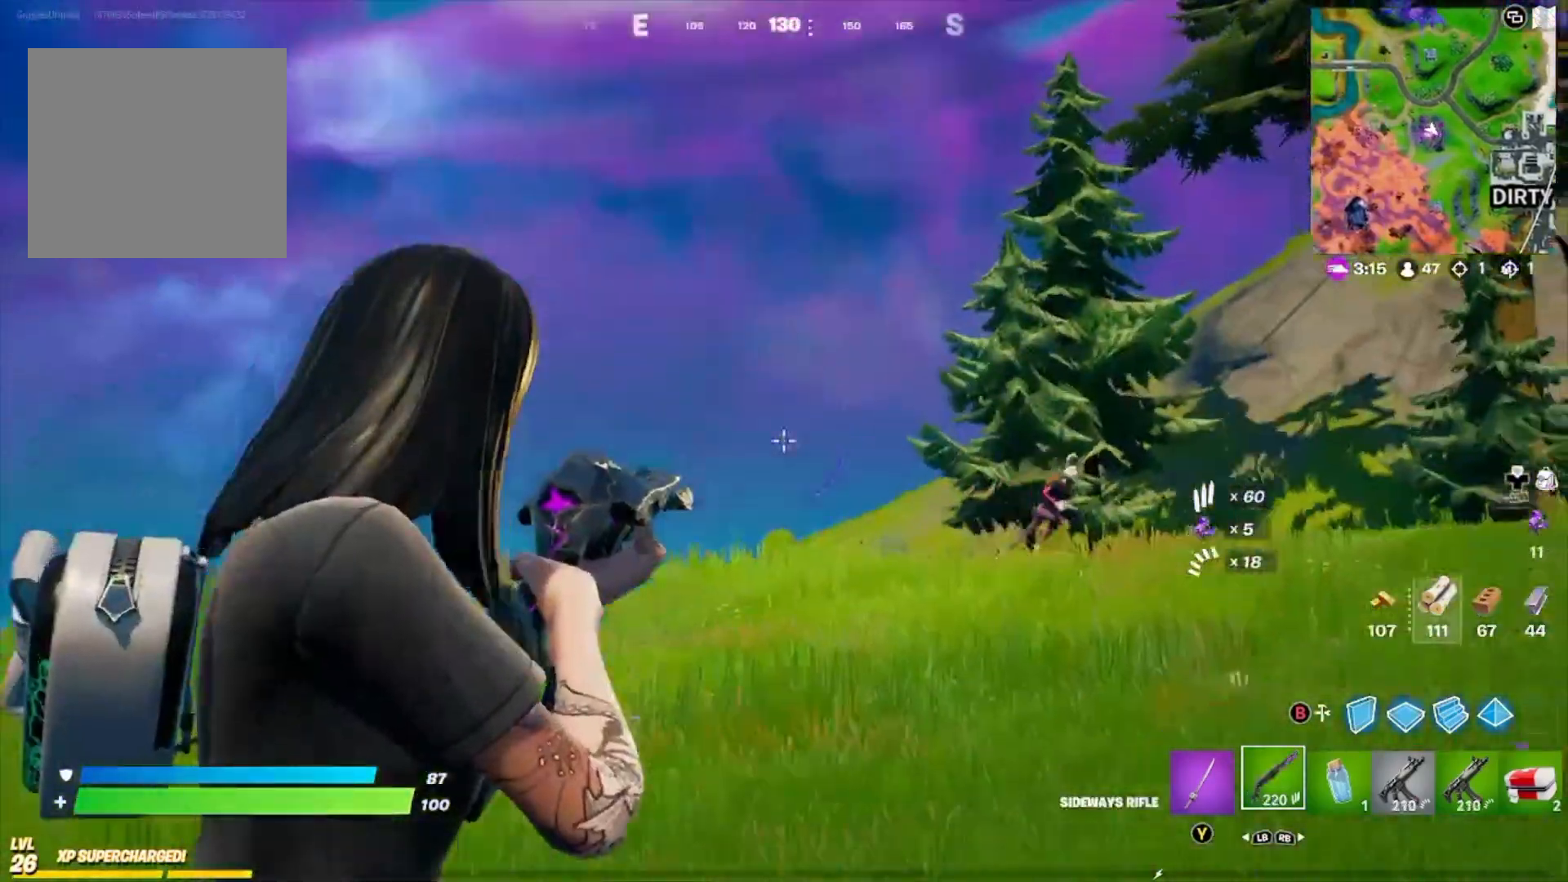
{"buttons": ["L2"], "left_stick": "down-left", "right_stick": "center", "events": [[100, "left_stick", "right"], [200, "right_stick", "right"], [367, "left_stick", "down"], [400, "right_stick", "center"], [433, "left_stick", "down-left"]]}
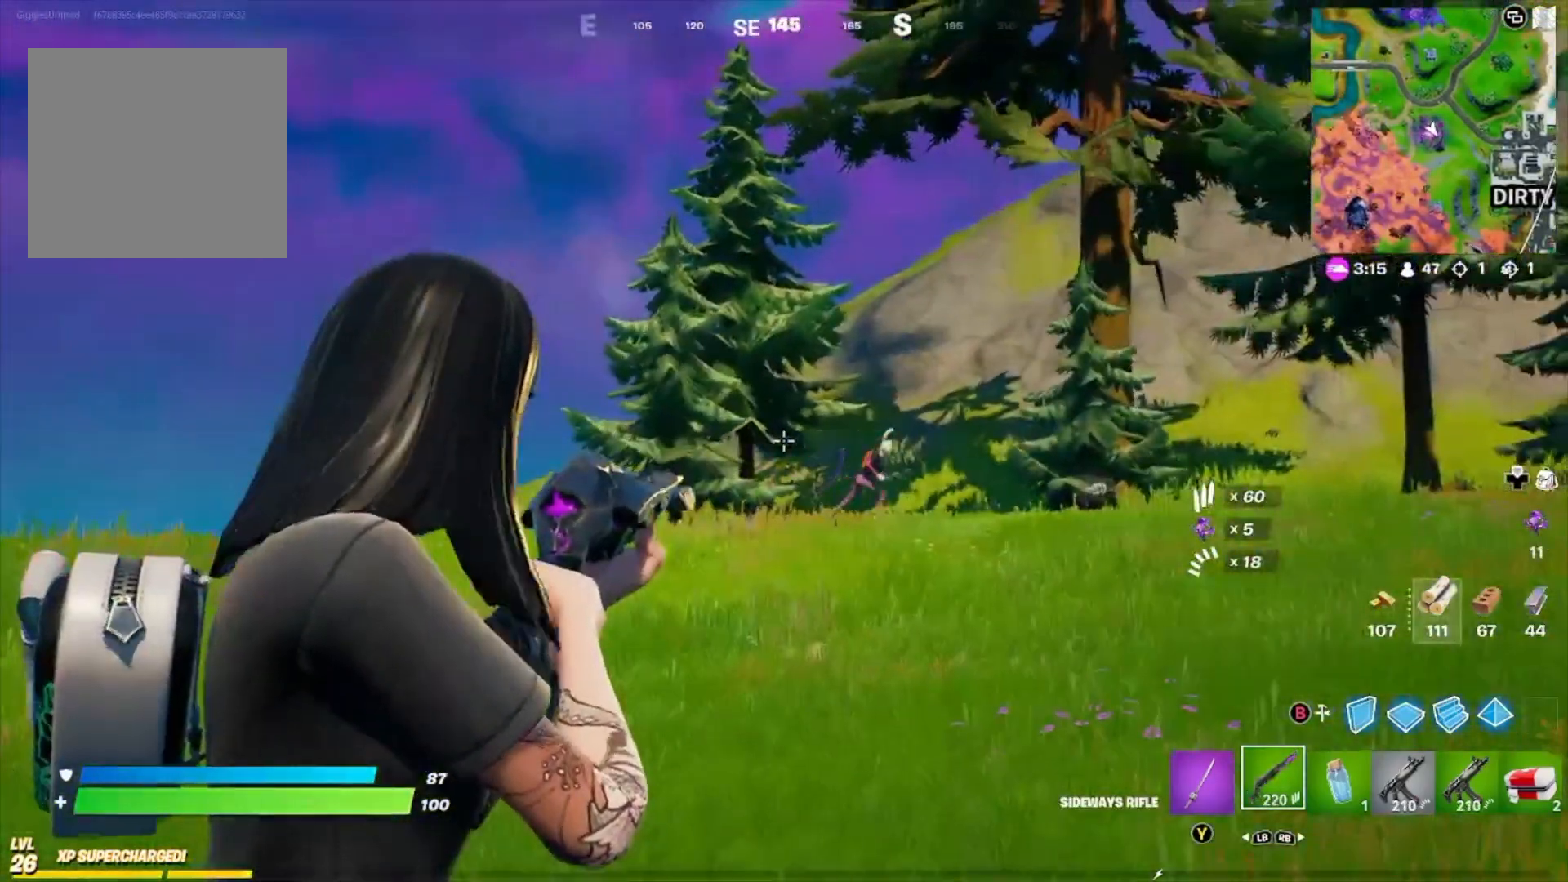
{"buttons": ["L2"], "left_stick": "right", "right_stick": "up-right", "events": [[67, "right_stick", "down-right"], [133, "left_stick", "down-right"], [200, "left_stick", "right"], [300, "R2", "down"], [300, "right_stick", "center"], [433, "right_stick", "up-right"], [500, "R2", "up"]]}
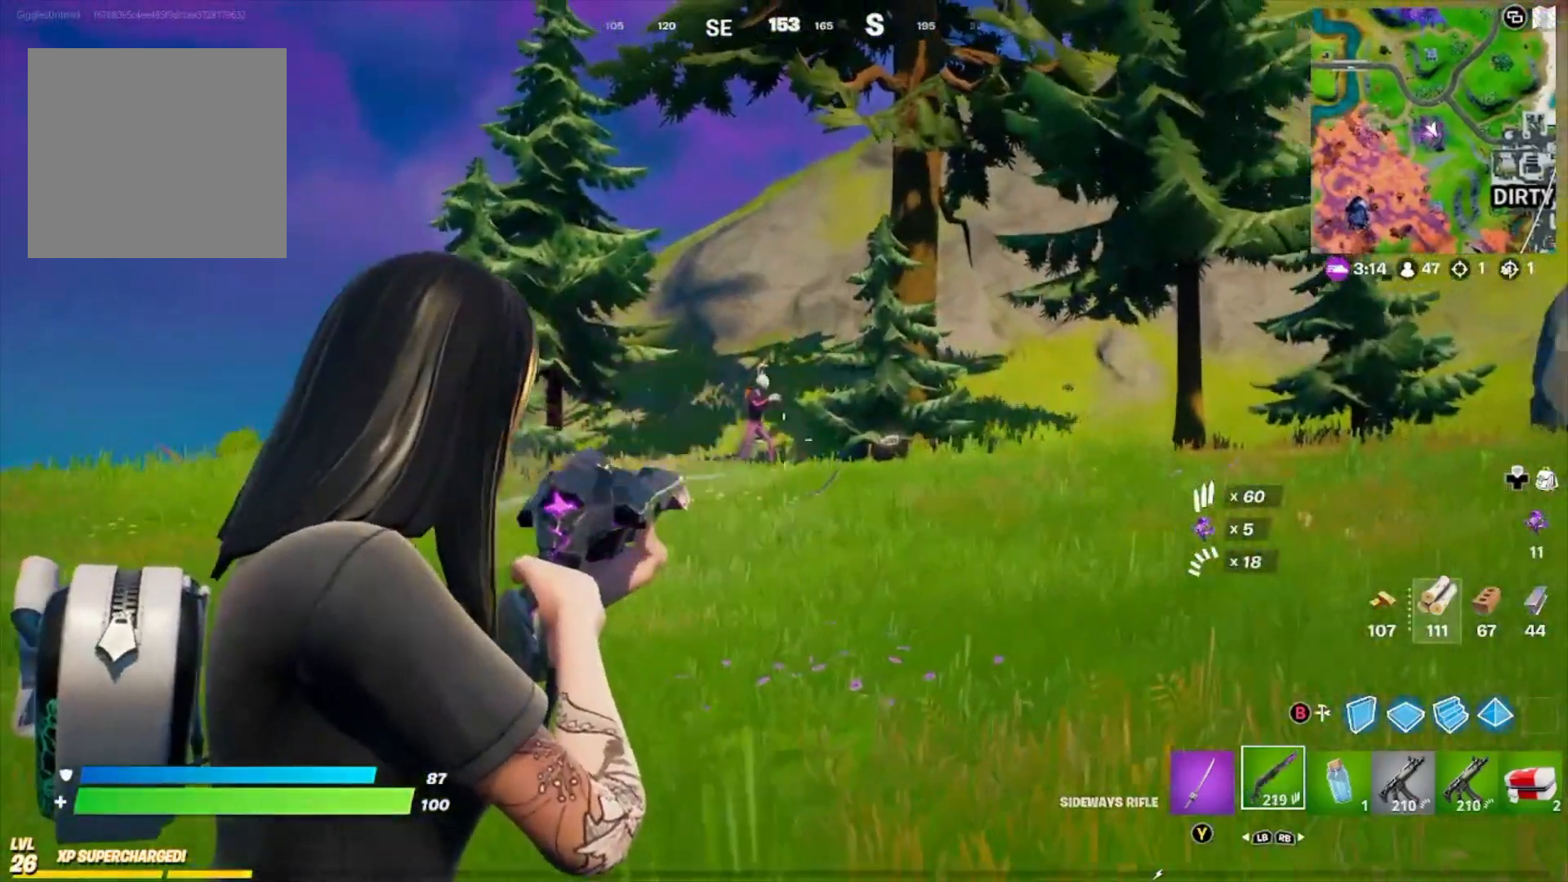
{"buttons": ["L2", "R2"], "left_stick": "down", "right_stick": "center", "events": [[100, "right_stick", "right"], [133, "R2", "down"], [133, "left_stick", "left"], [200, "right_stick", "center"], [233, "L3", "down"], [267, "R2", "up"], [300, "R2", "down"], [300, "right_stick", "up-left"], [367, "L3", "up"], [367, "R2", "up"], [433, "R2", "down"], [433, "left_stick", "down"], [433, "right_stick", "center"]]}
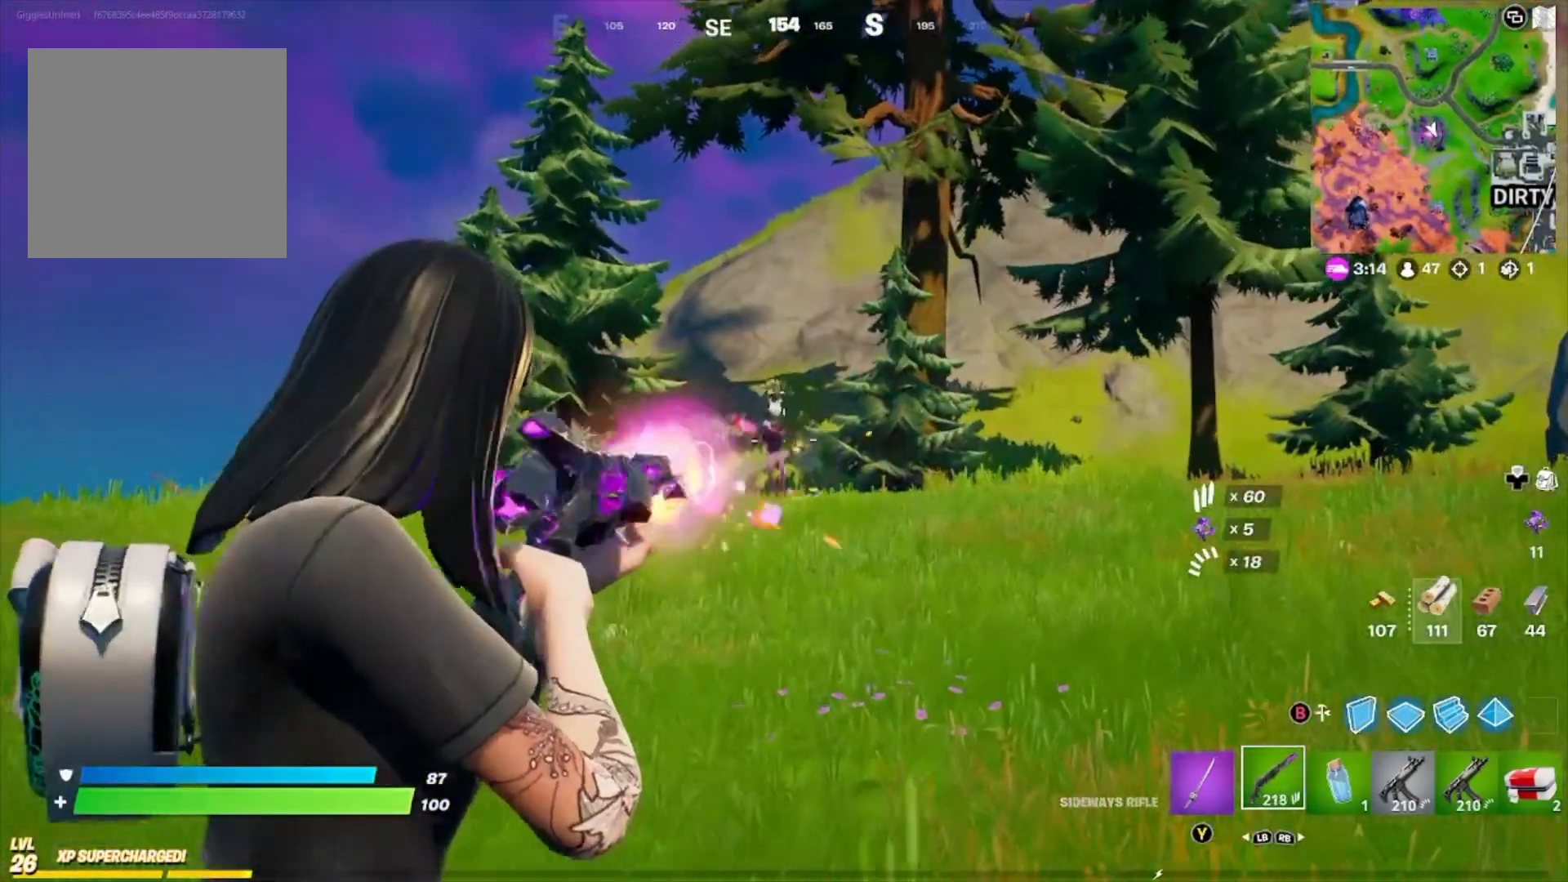
{"buttons": ["L2", "R2"], "left_stick": "center", "right_stick": "center", "events": [[33, "R2", "up"], [67, "R2", "down"], [133, "R2", "up"], [133, "left_stick", "center"], [167, "R2", "down"], [267, "R2", "up"], [300, "R2", "down"], [400, "R2", "up"], [433, "R2", "down"]]}
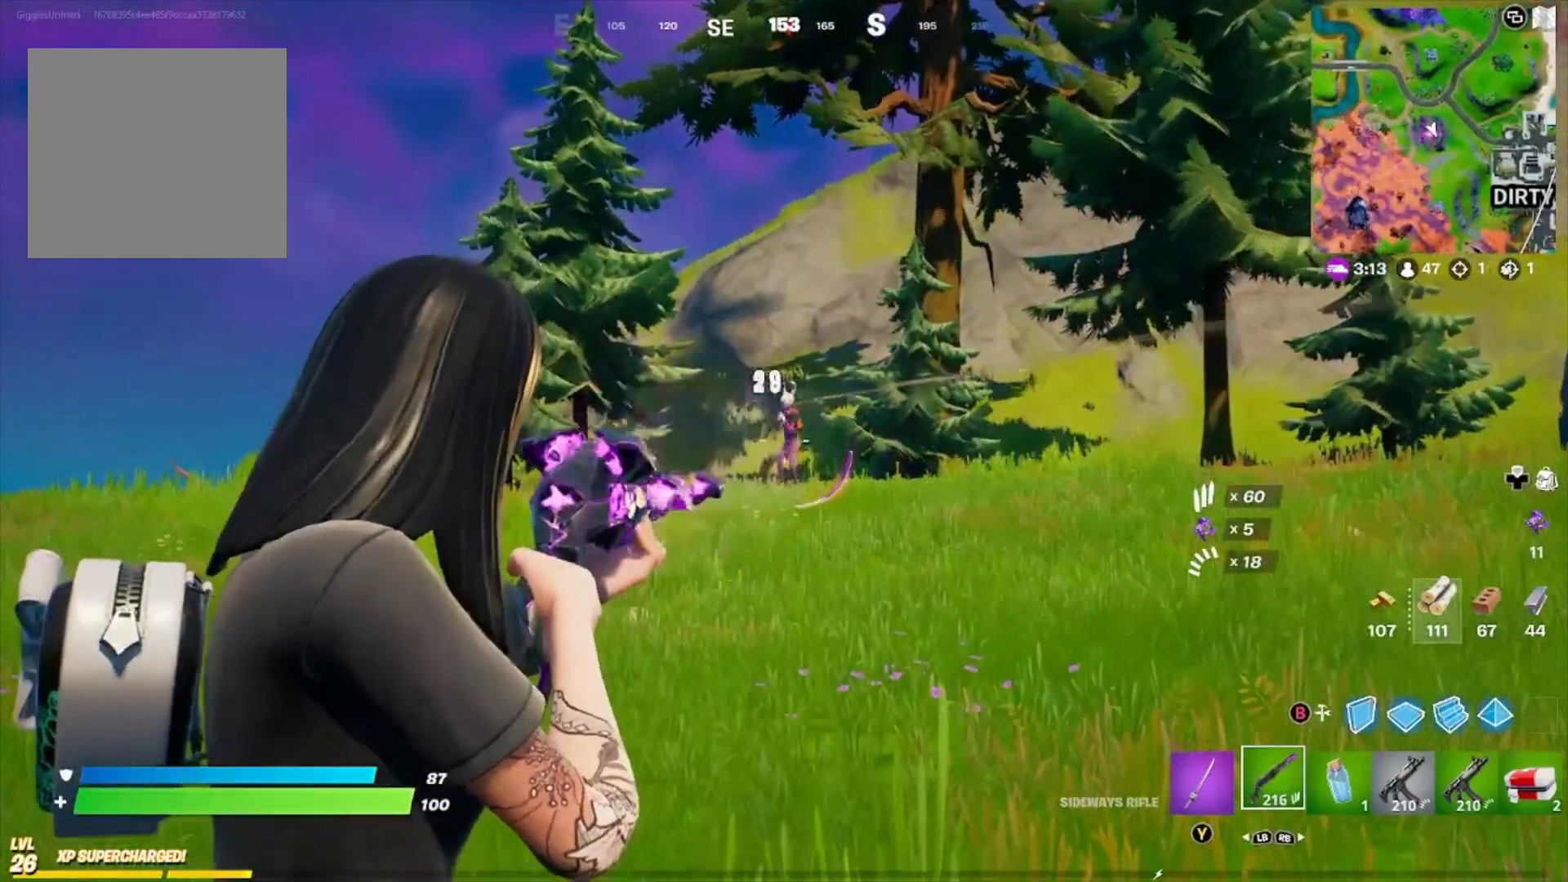
{"buttons": ["L2", "R2"], "left_stick": "center", "right_stick": "center", "events": []}
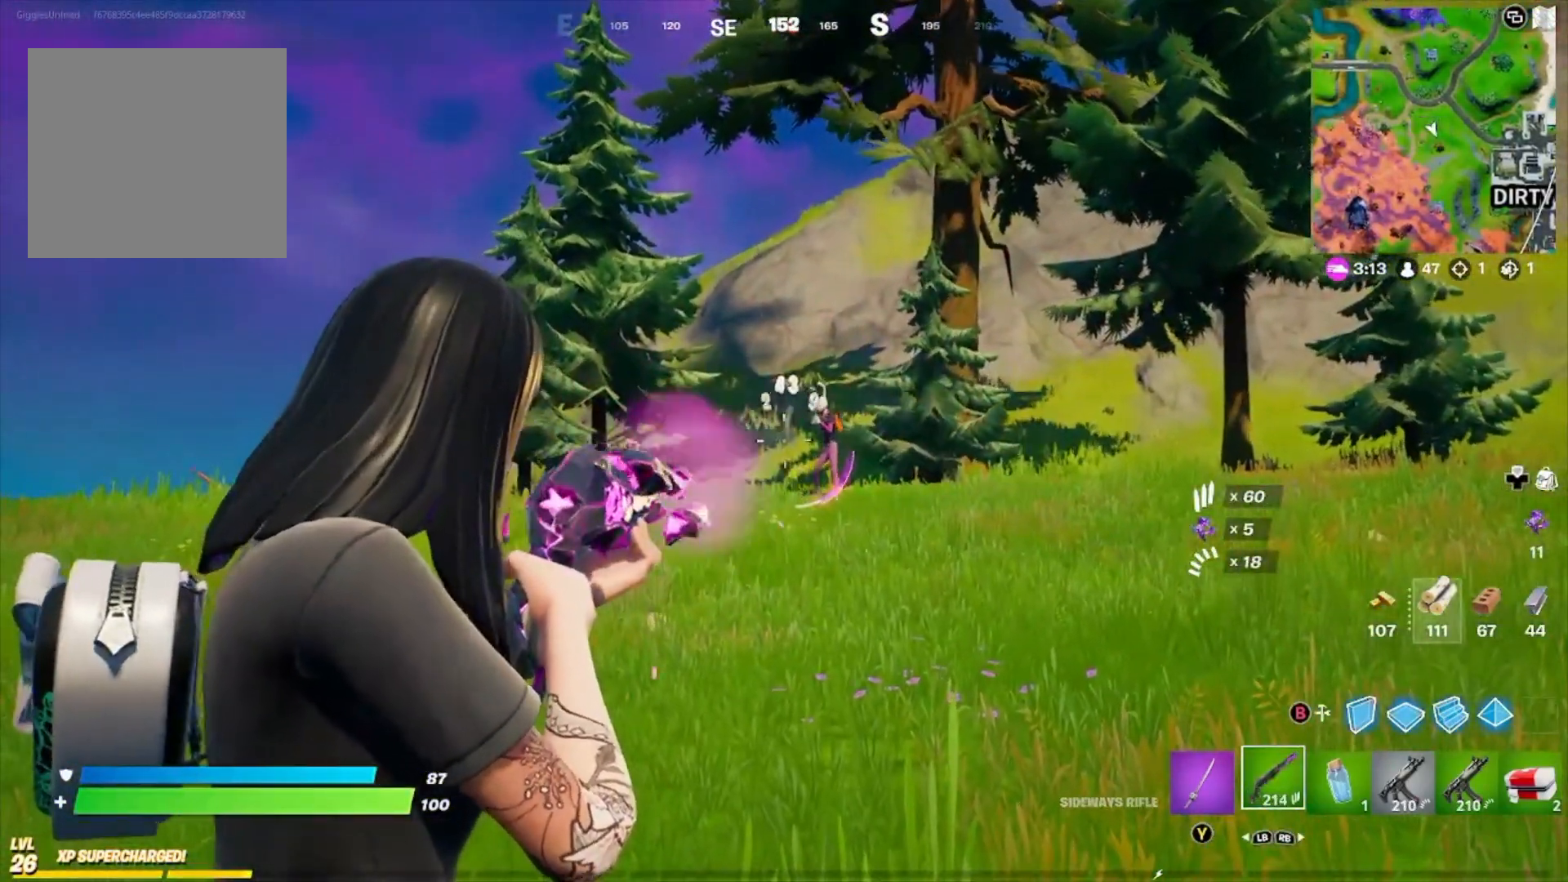
{"buttons": [], "left_stick": "center", "right_stick": "center", "events": [[200, "R2", "up"], [233, "left_stick", "right"], [267, "right_stick", "right"], [433, "left_stick", "center"], [433, "right_stick", "center"], [467, "L2", "up"]]}
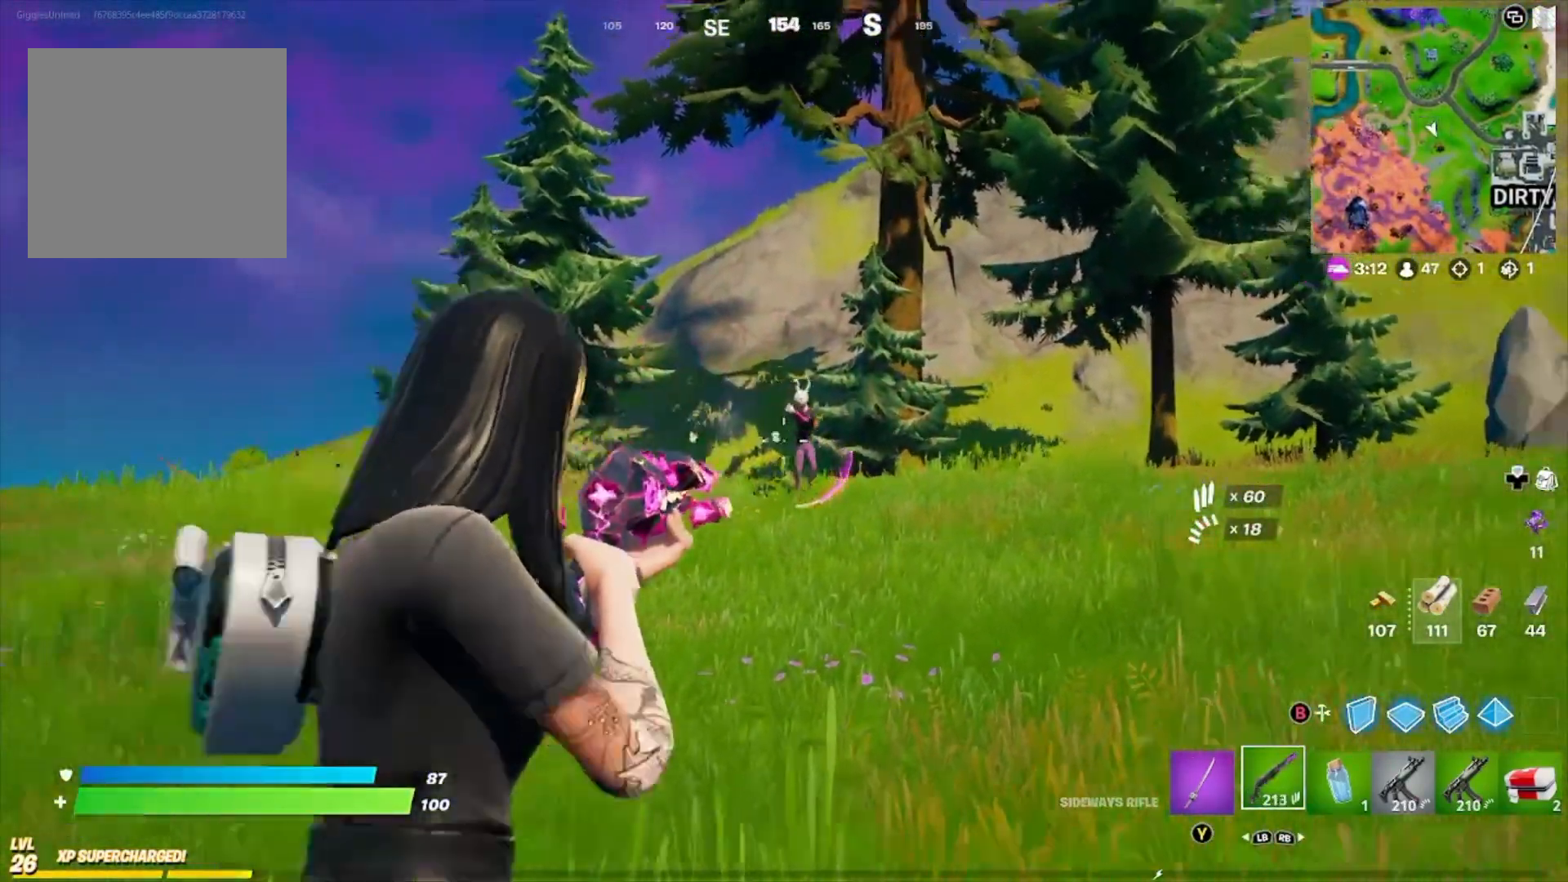
{"buttons": ["R1"], "left_stick": "center", "right_stick": "center", "events": [[67, "R1", "down"], [200, "R1", "up"], [433, "R1", "down"]]}
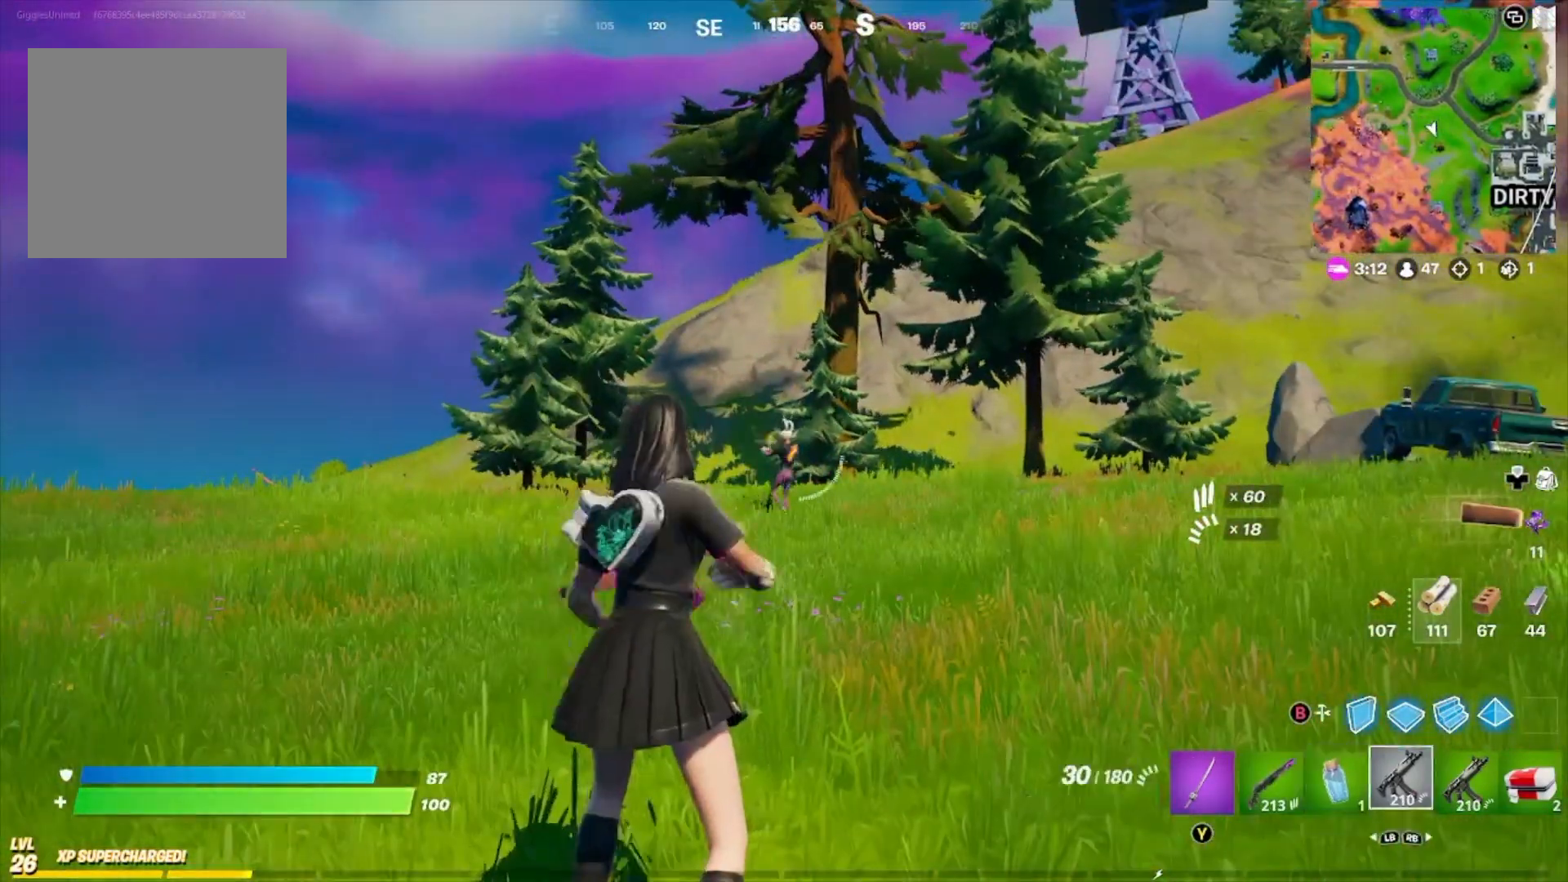
{"buttons": ["L2", "R2"], "left_stick": "center", "right_stick": "center", "events": [[33, "R1", "up"], [67, "L2", "down"], [167, "R2", "down"]]}
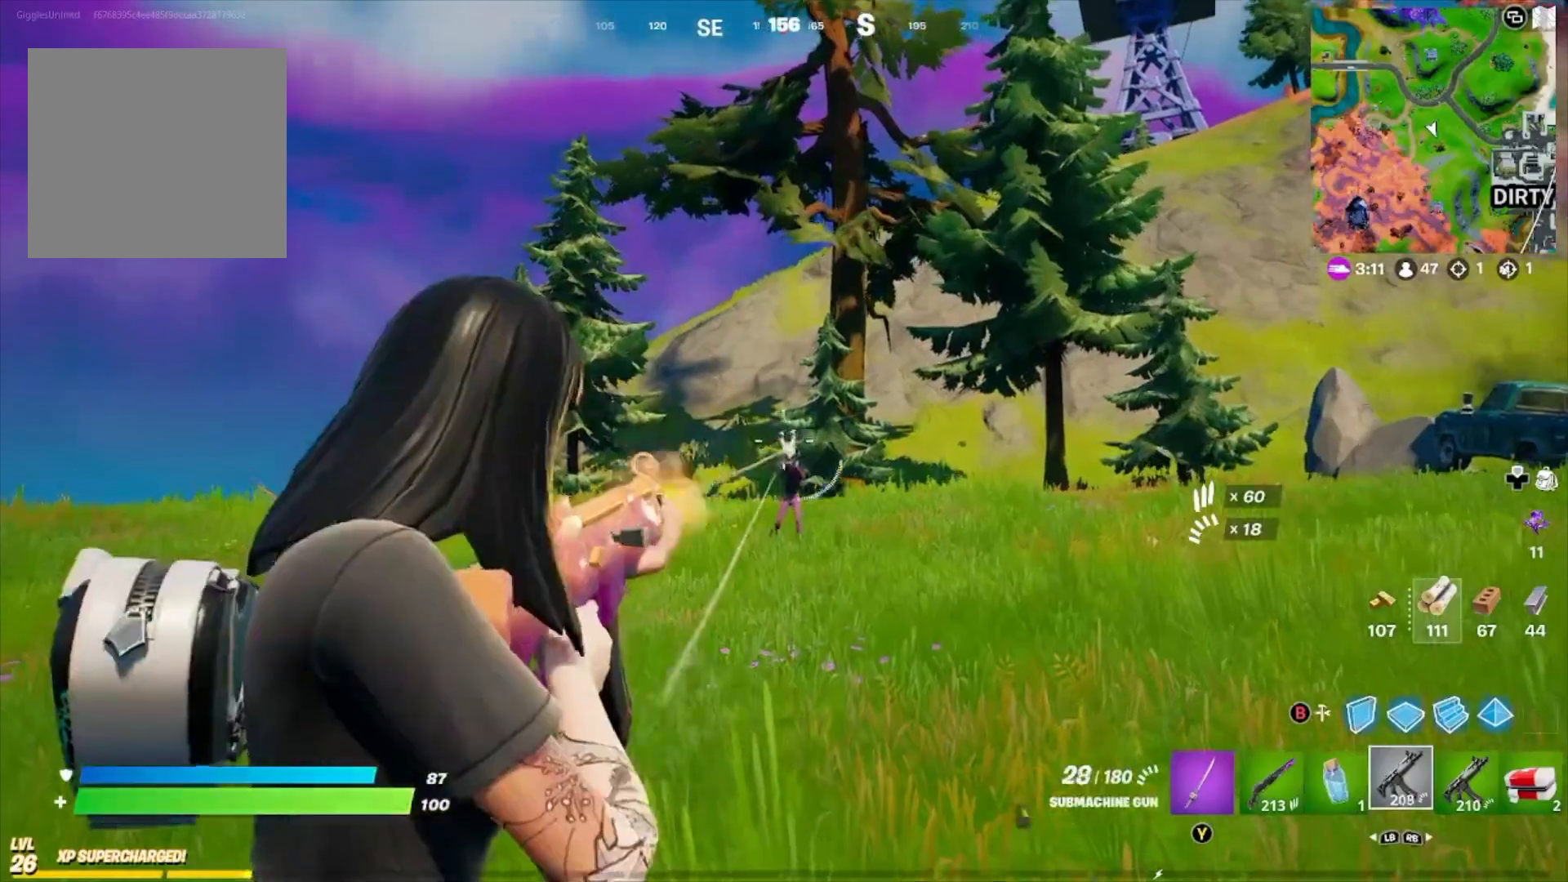
{"buttons": ["L2", "R2"], "left_stick": "center", "right_stick": "down-right", "events": [[67, "R2", "up"], [133, "R2", "down"], [300, "right_stick", "down-right"]]}
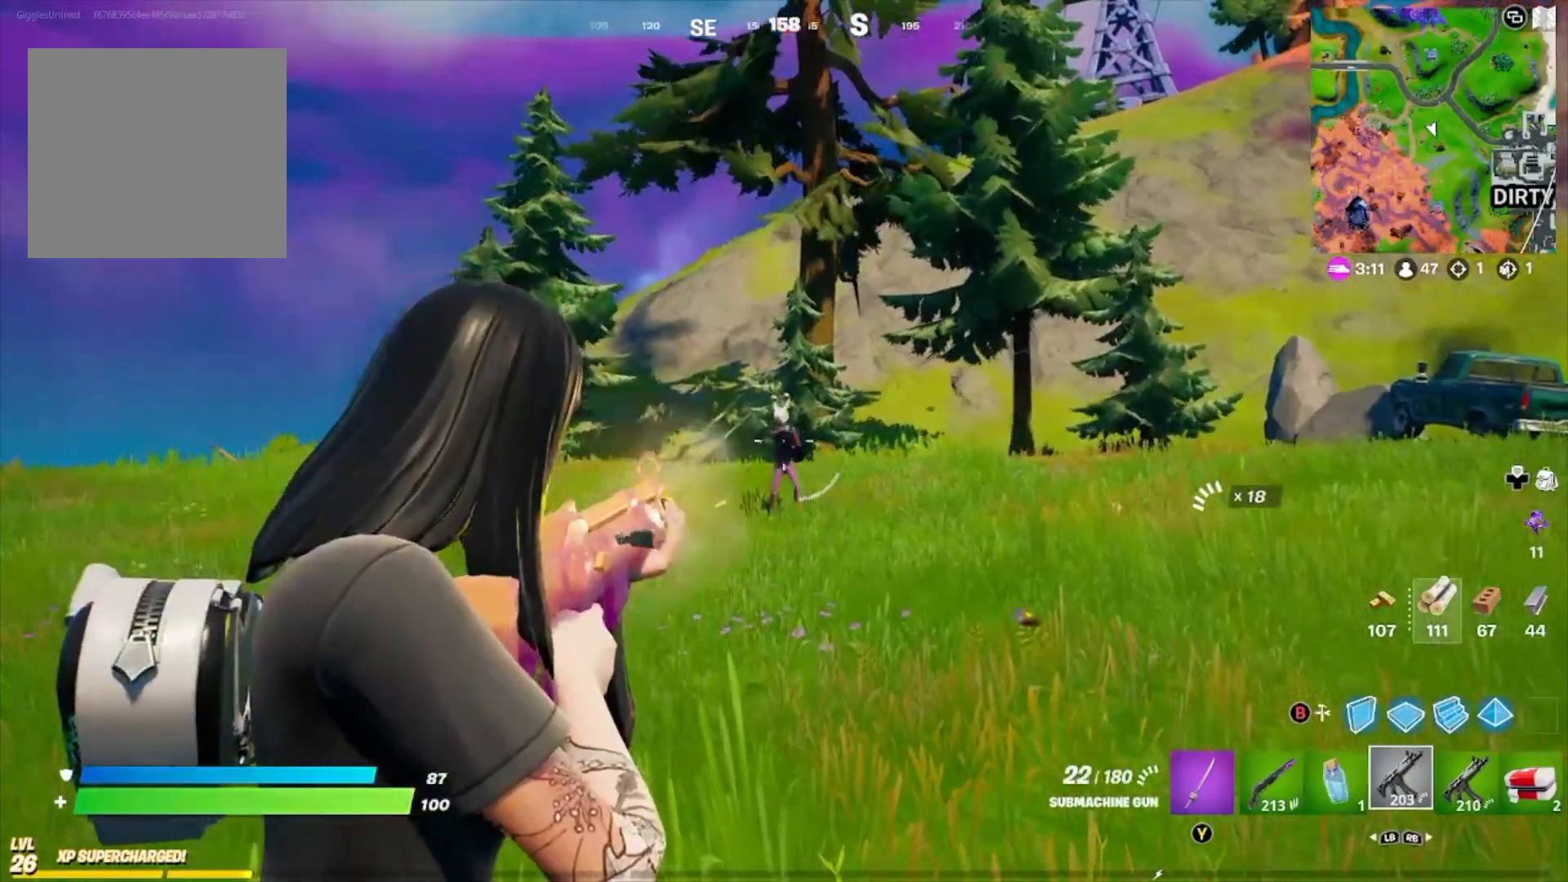
{"buttons": ["L2", "R2"], "left_stick": "center", "right_stick": "center", "events": [[67, "right_stick", "center"], [233, "right_stick", "down-right"], [433, "right_stick", "center"]]}
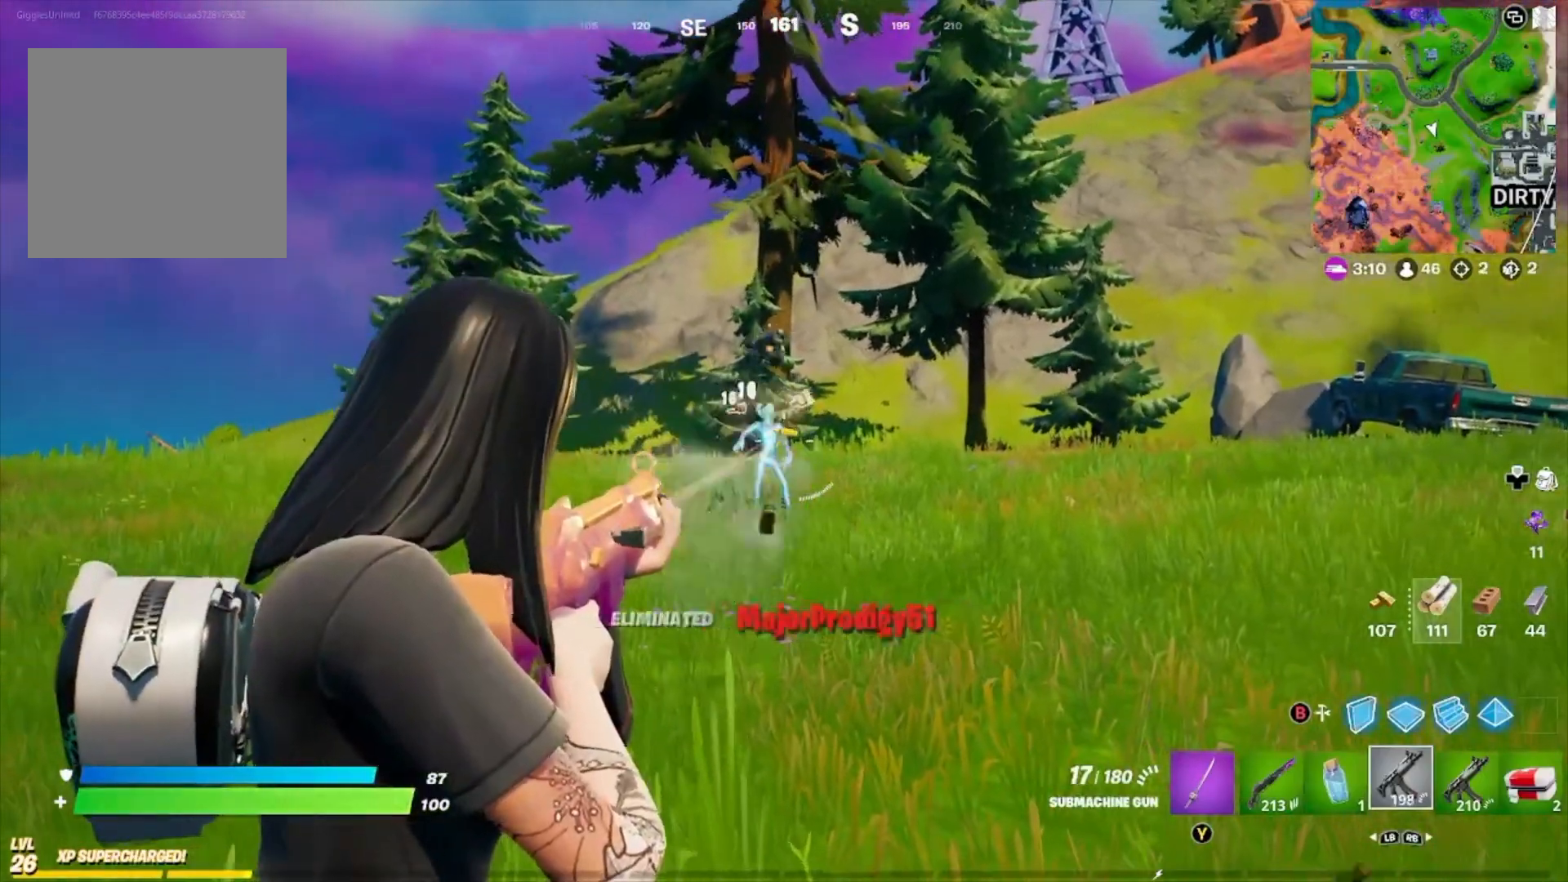
{"buttons": [], "left_stick": "up-right", "right_stick": "center", "events": [[367, "R2", "up"], [433, "L2", "up"], [500, "left_stick", "up-right"]]}
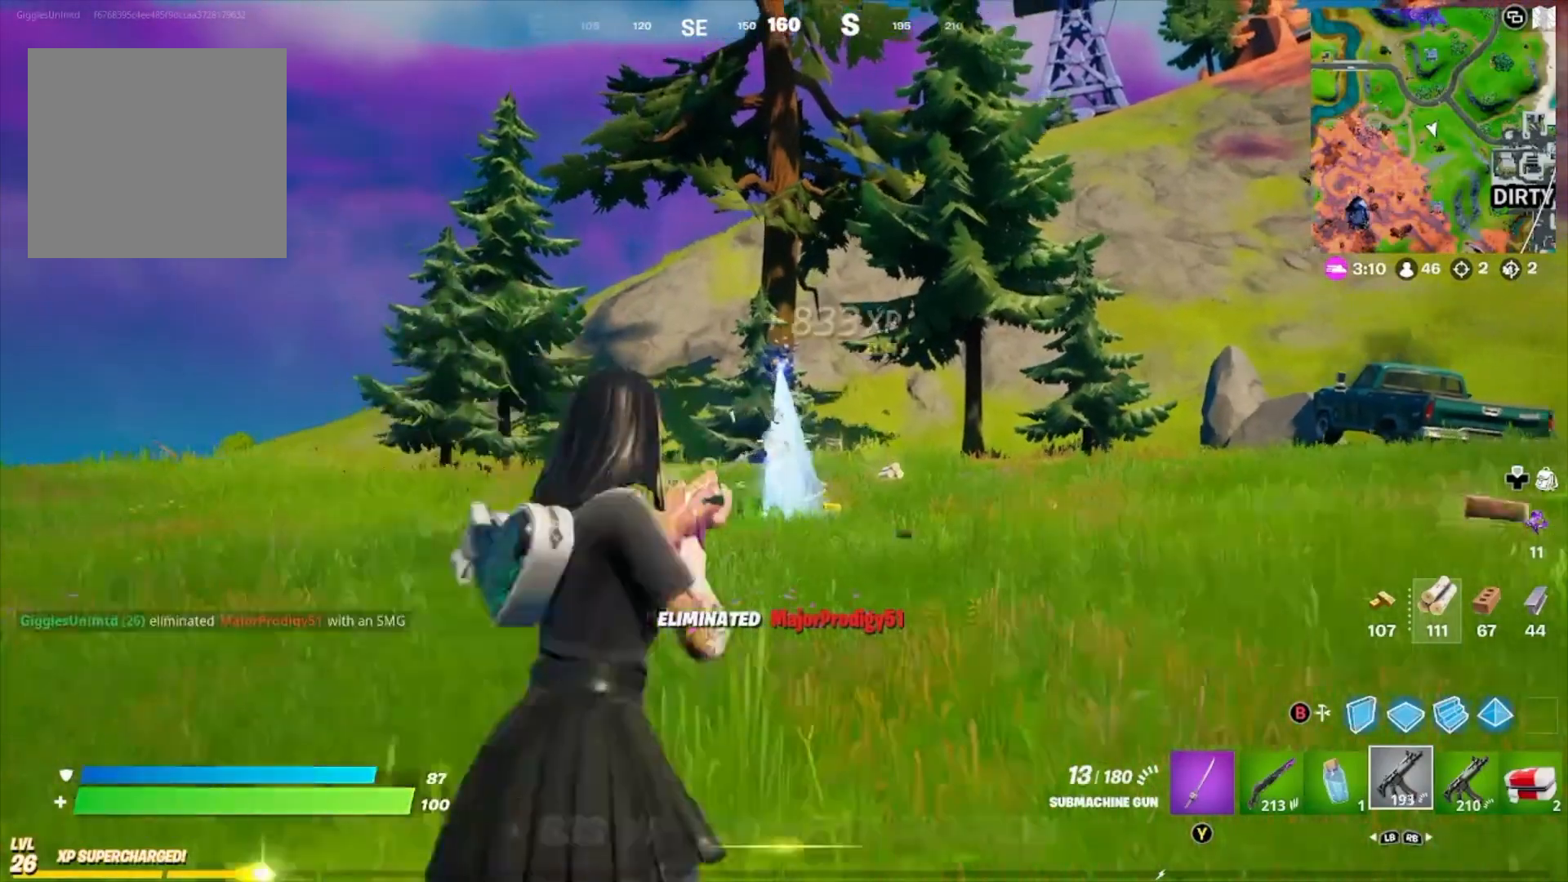
{"buttons": [], "left_stick": "up-right", "right_stick": "center", "events": []}
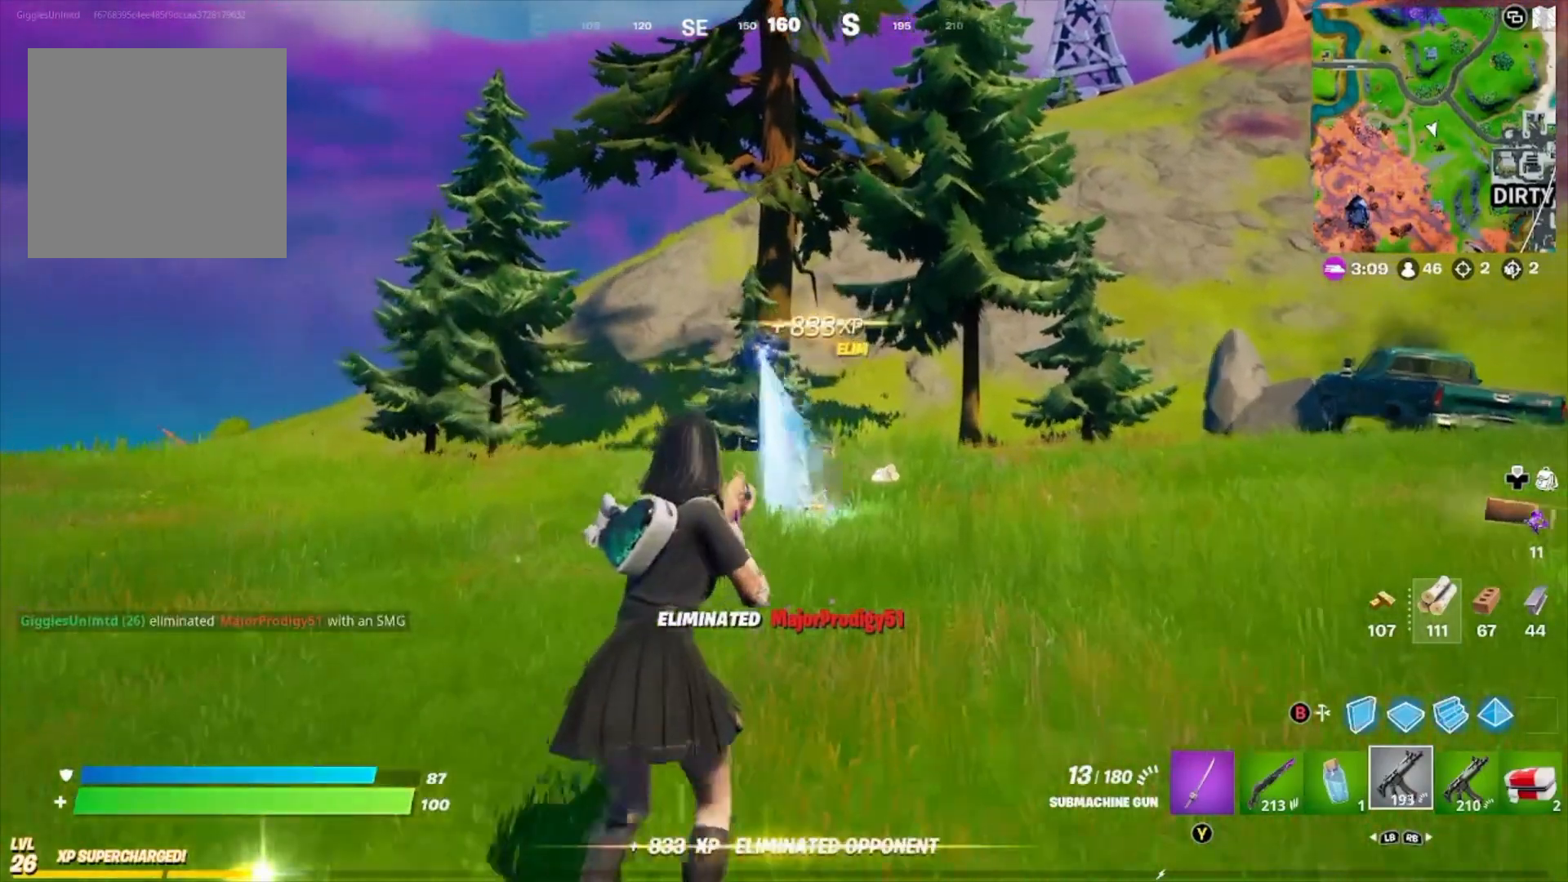
{"buttons": [], "left_stick": "down", "right_stick": "right", "events": [[67, "left_stick", "up"], [67, "right_stick", "down-right"], [233, "left_stick", "down-left"], [367, "left_stick", "down"], [467, "right_stick", "right"]]}
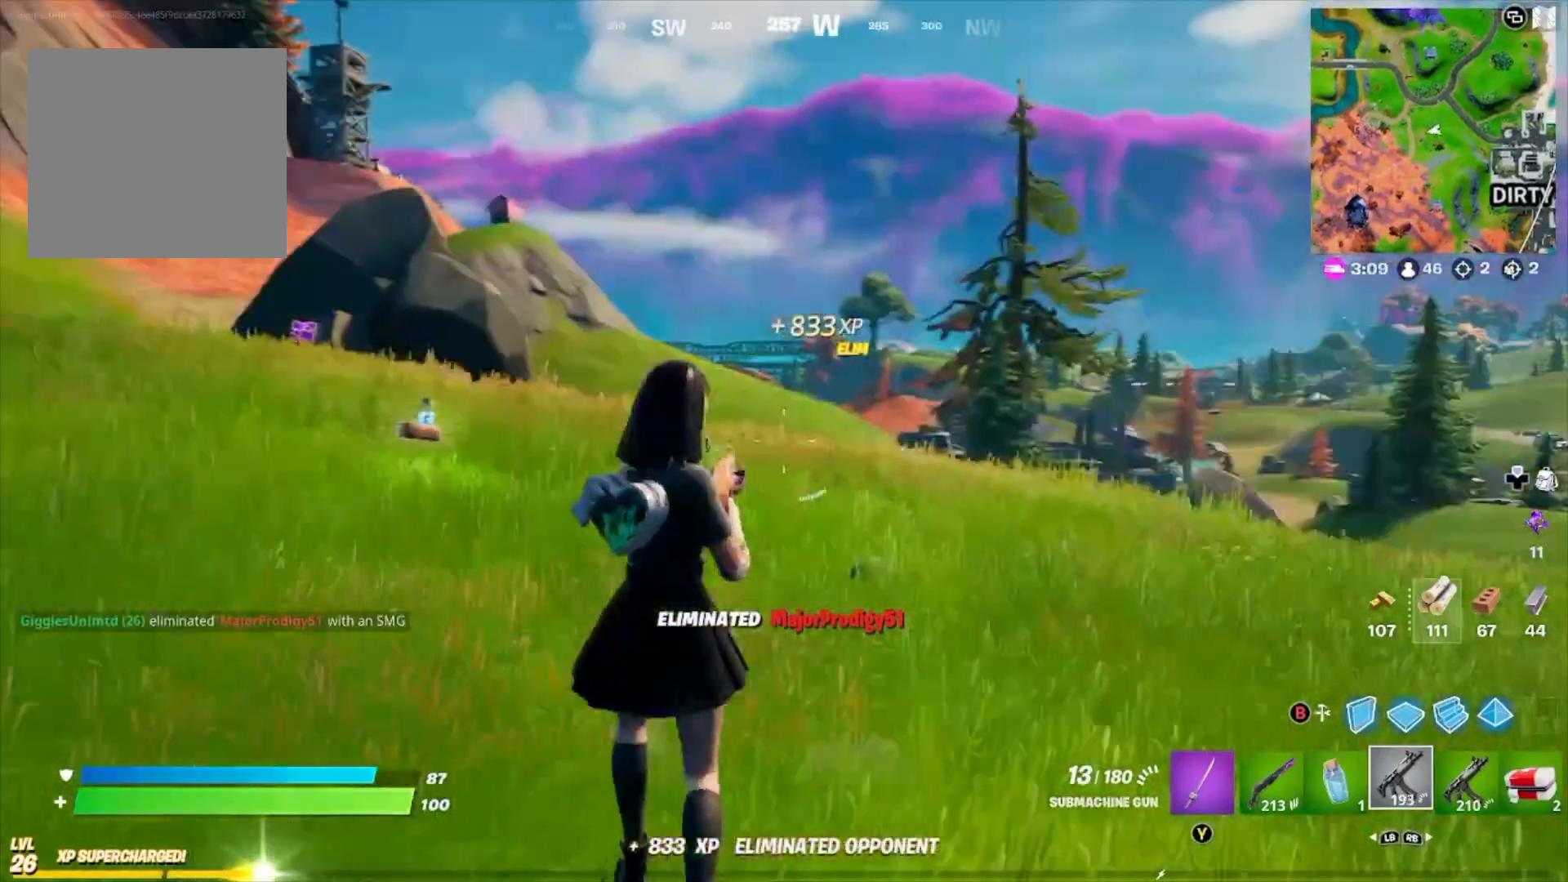
{"buttons": [], "left_stick": "up-right", "right_stick": "up-left", "events": [[133, "left_stick", "up-right"], [133, "right_stick", "up-left"]]}
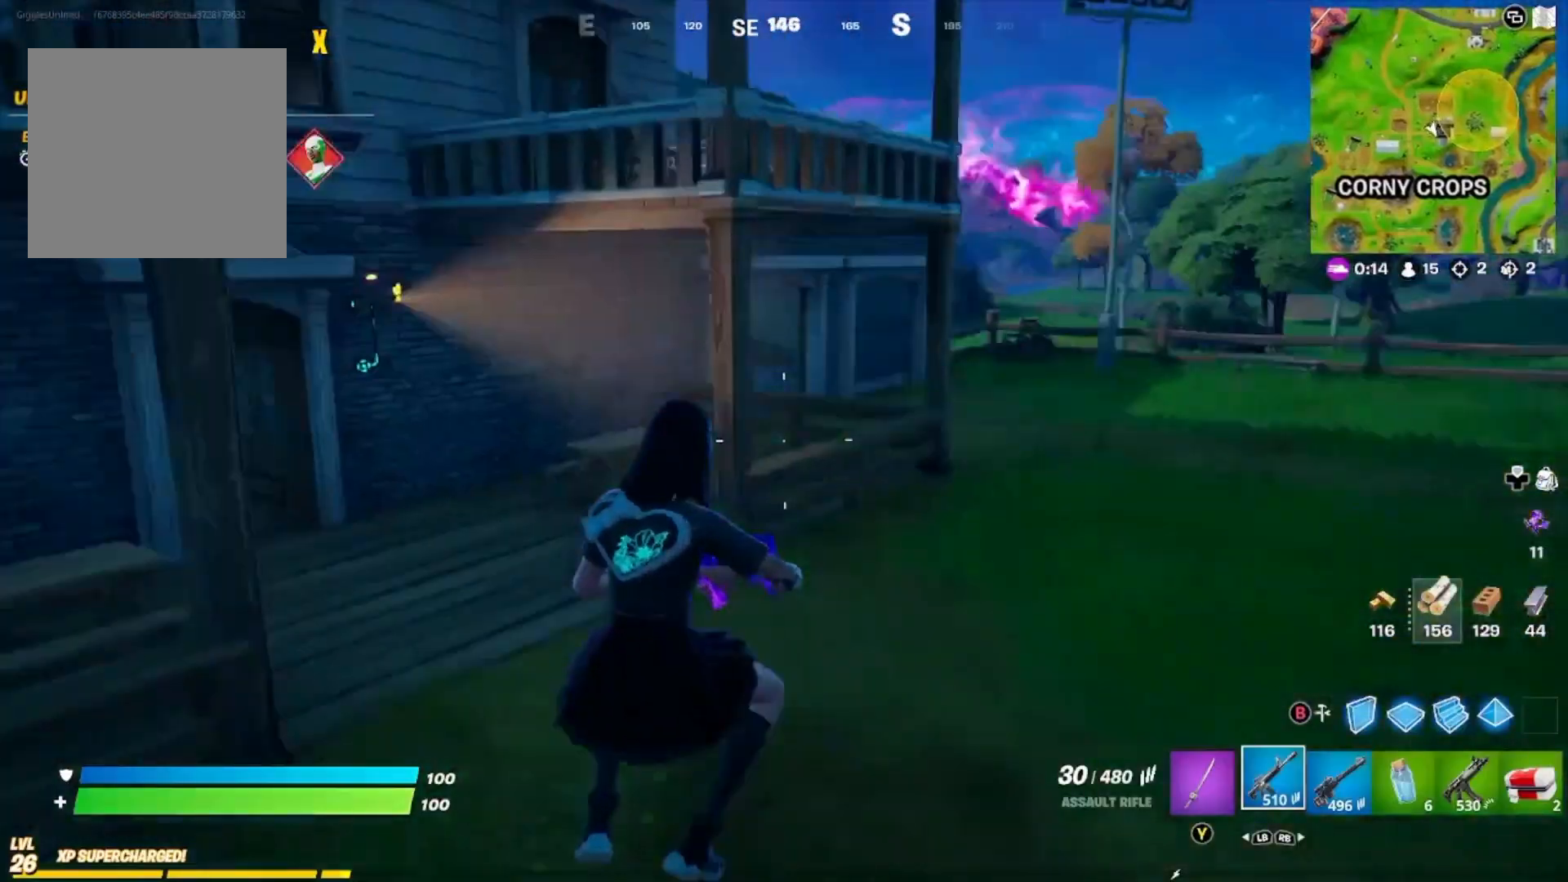
{"buttons": [], "left_stick": "up", "right_stick": "center", "events": [[67, "right_stick", "center"], [400, "left_stick", "up"]]}
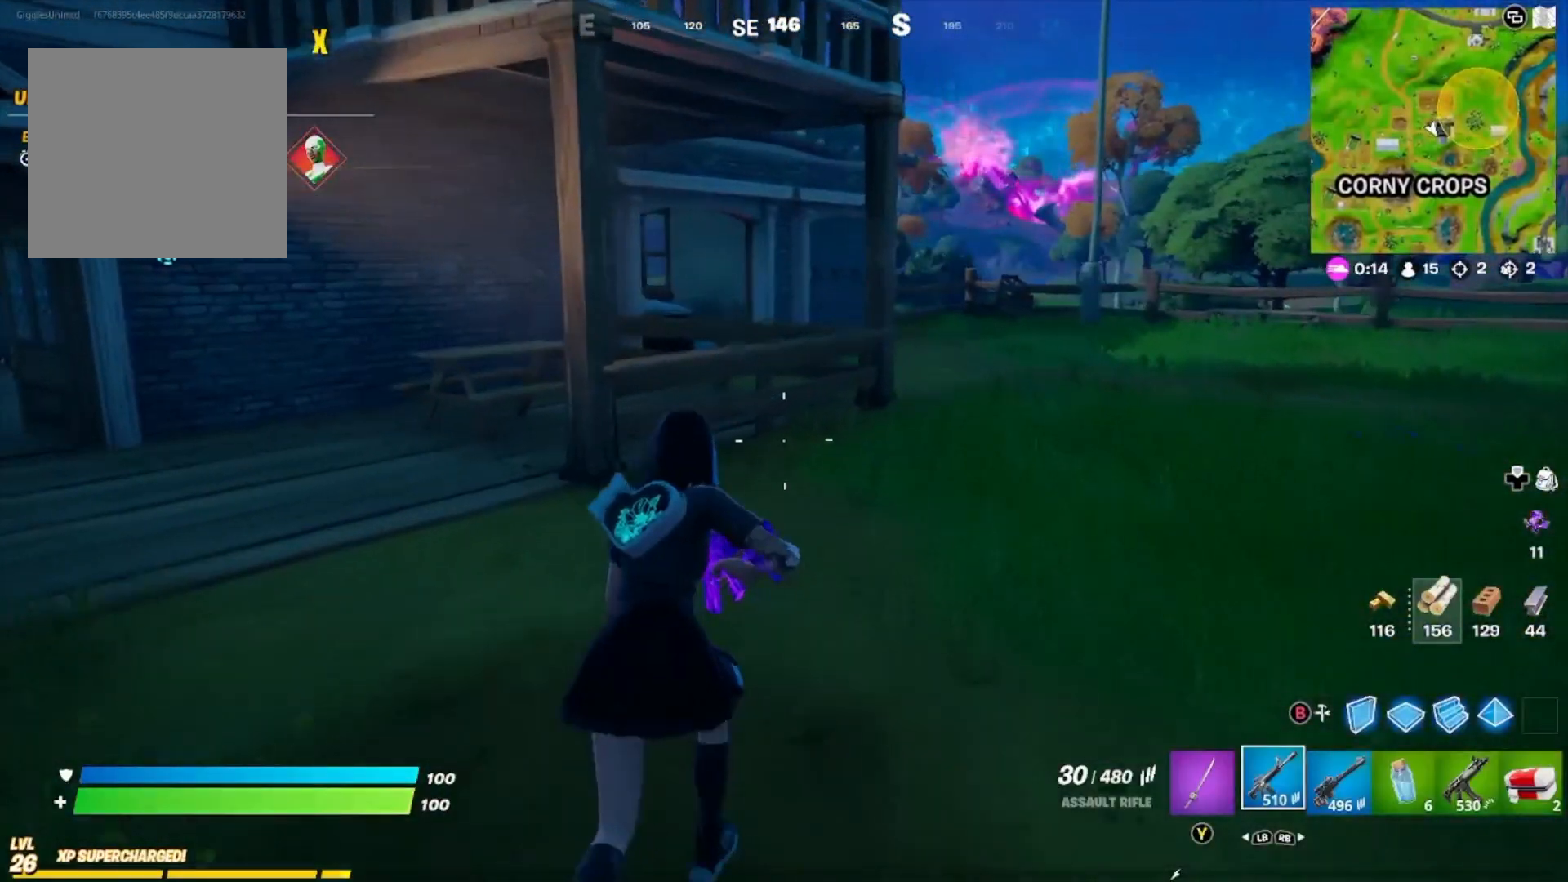
{"buttons": [], "left_stick": "up-right", "right_stick": "center", "events": [[133, "left_stick", "up-right"], [133, "right_stick", "left"], [433, "right_stick", "center"]]}
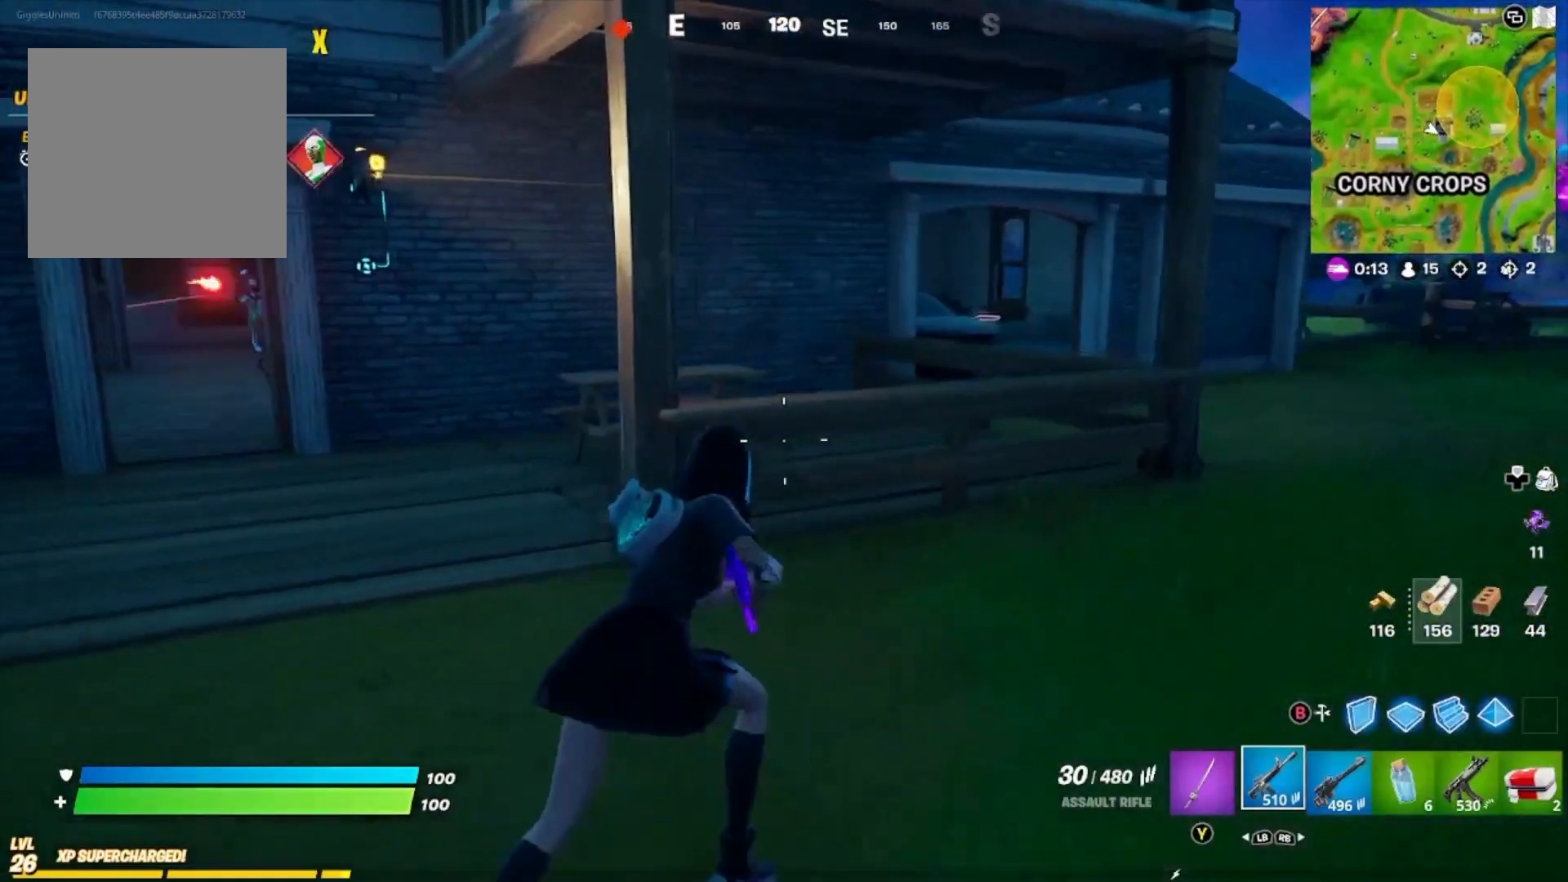
{"buttons": [], "left_stick": "left", "right_stick": "center", "events": [[167, "right_stick", "left"], [200, "left_stick", "right"], [367, "left_stick", "left"], [433, "right_stick", "center"]]}
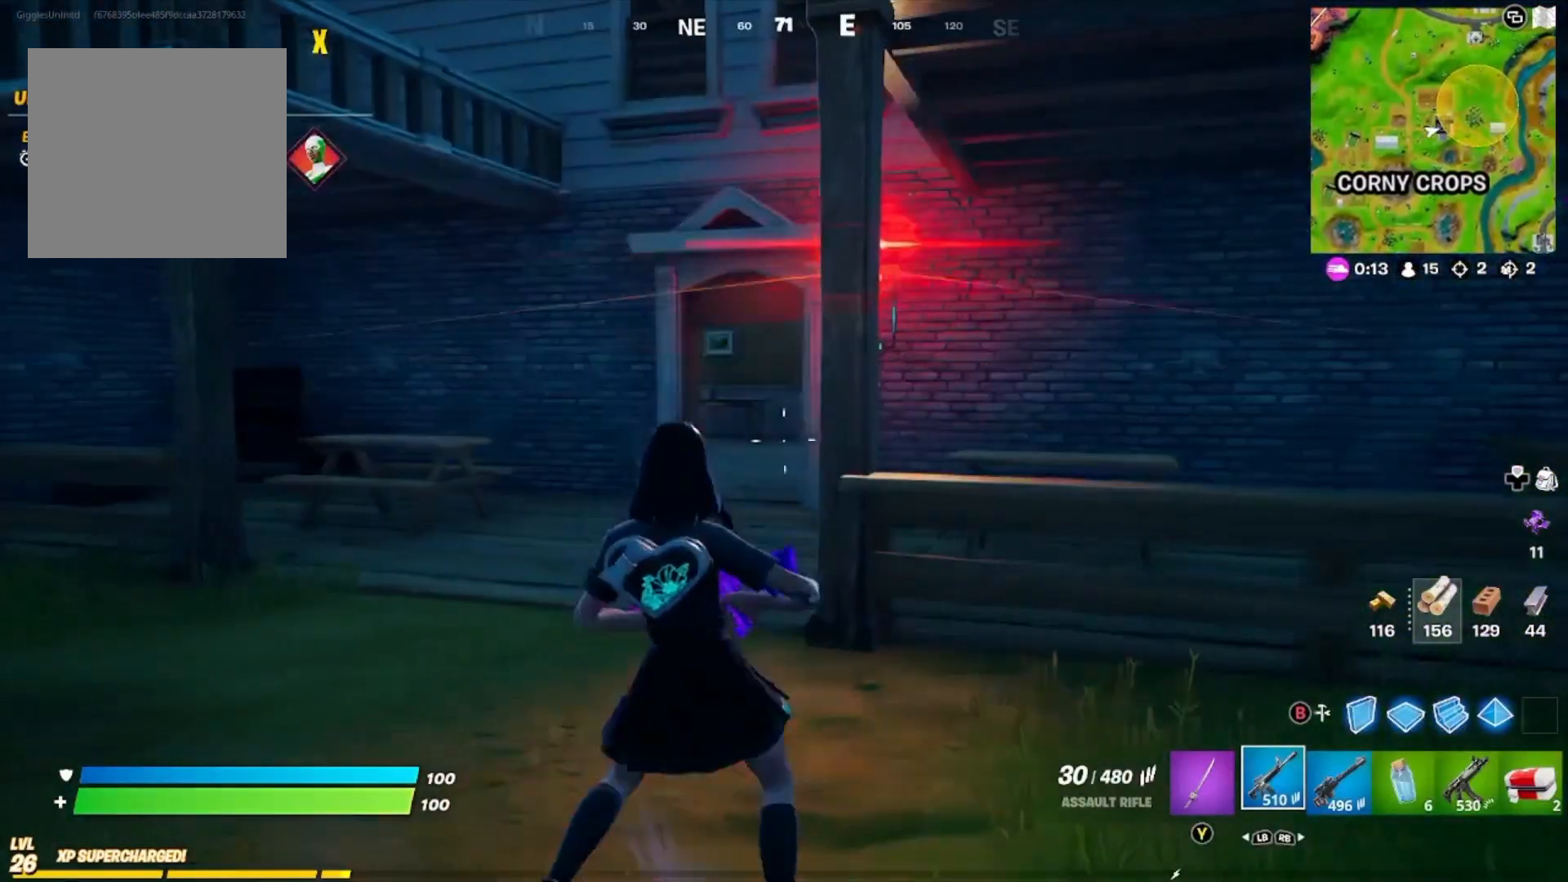
{"buttons": [], "left_stick": "left", "right_stick": "up-right", "events": [[400, "right_stick", "right"], [467, "right_stick", "up-right"]]}
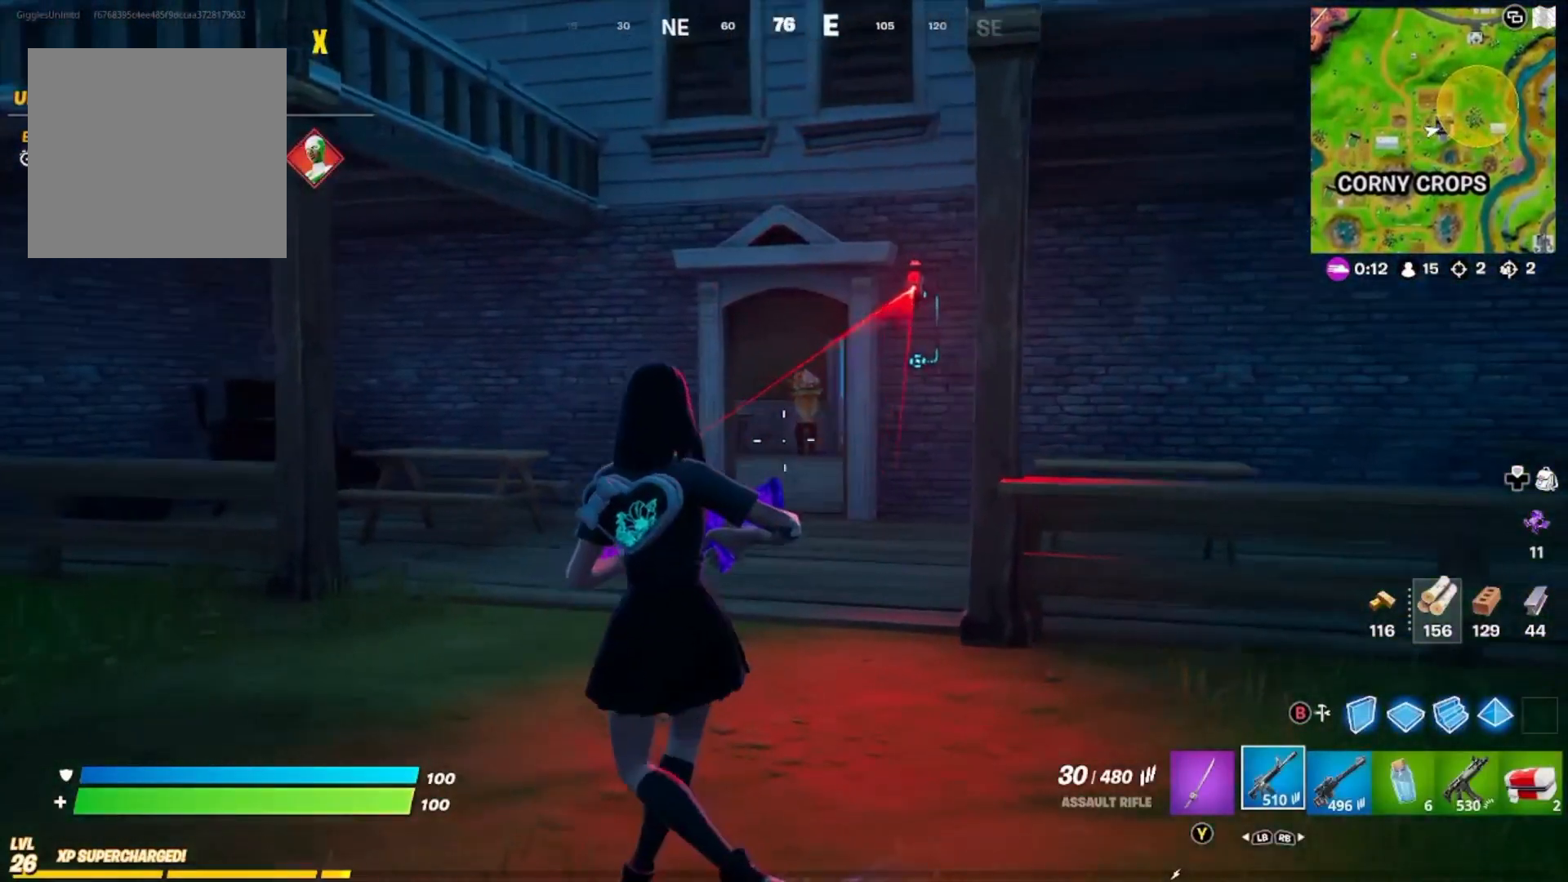
{"buttons": ["L2"], "left_stick": "left", "right_stick": "down-right", "events": [[133, "right_stick", "right"], [233, "right_stick", "center"], [300, "L2", "down"], [367, "right_stick", "down-right"]]}
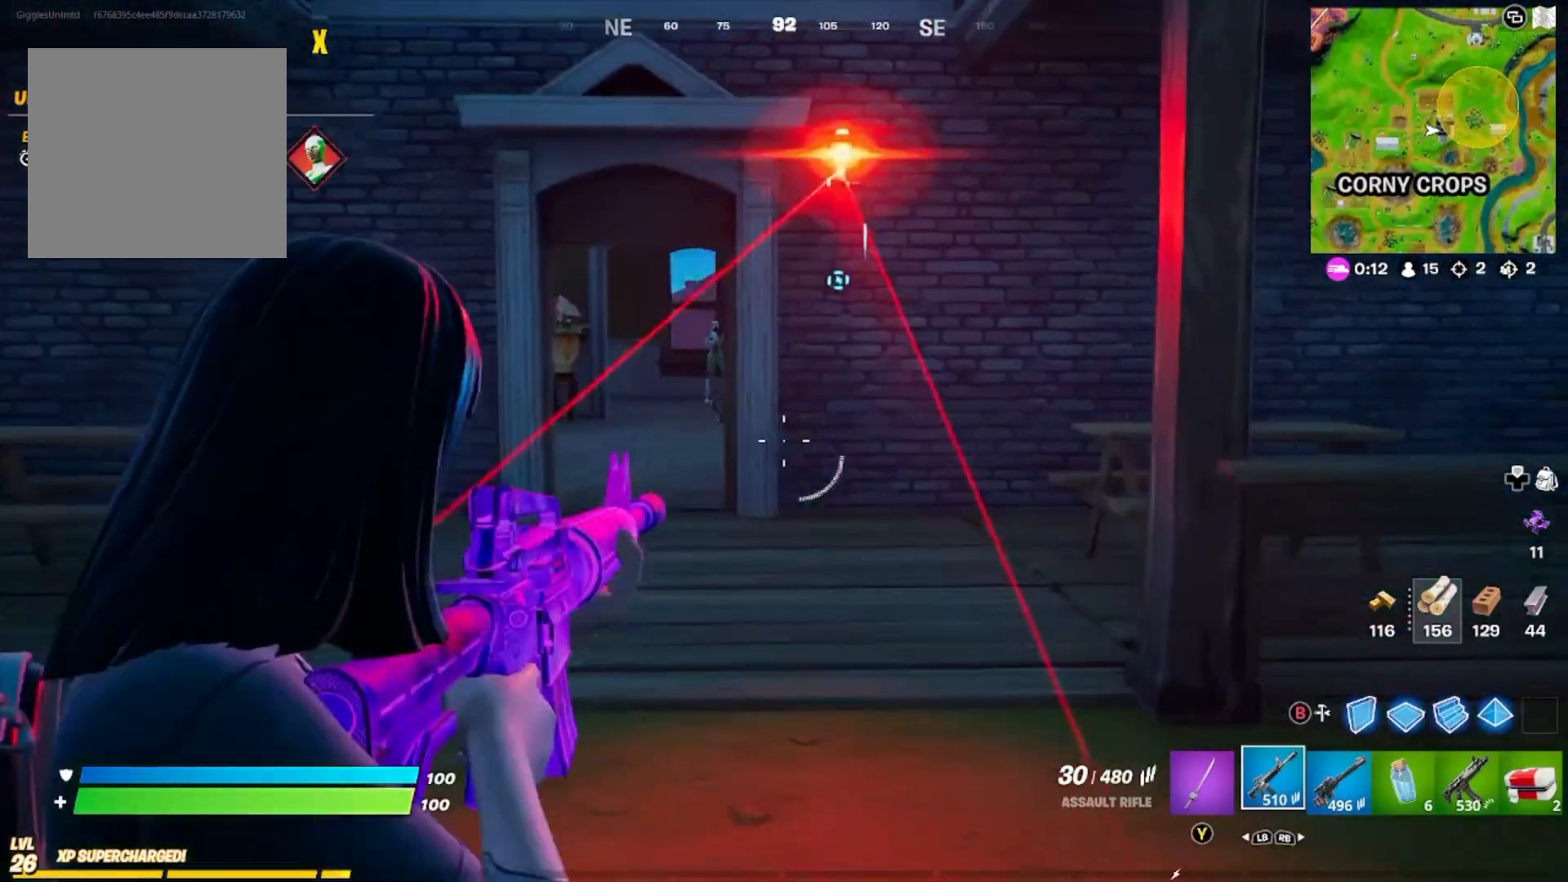
{"buttons": ["L2", "R2"], "left_stick": "left", "right_stick": "center", "events": [[33, "right_stick", "center"], [67, "R2", "down"], [200, "R2", "up"], [333, "R2", "down"], [333, "right_stick", "up"], [433, "R2", "up"], [433, "right_stick", "center"], [500, "R2", "down"]]}
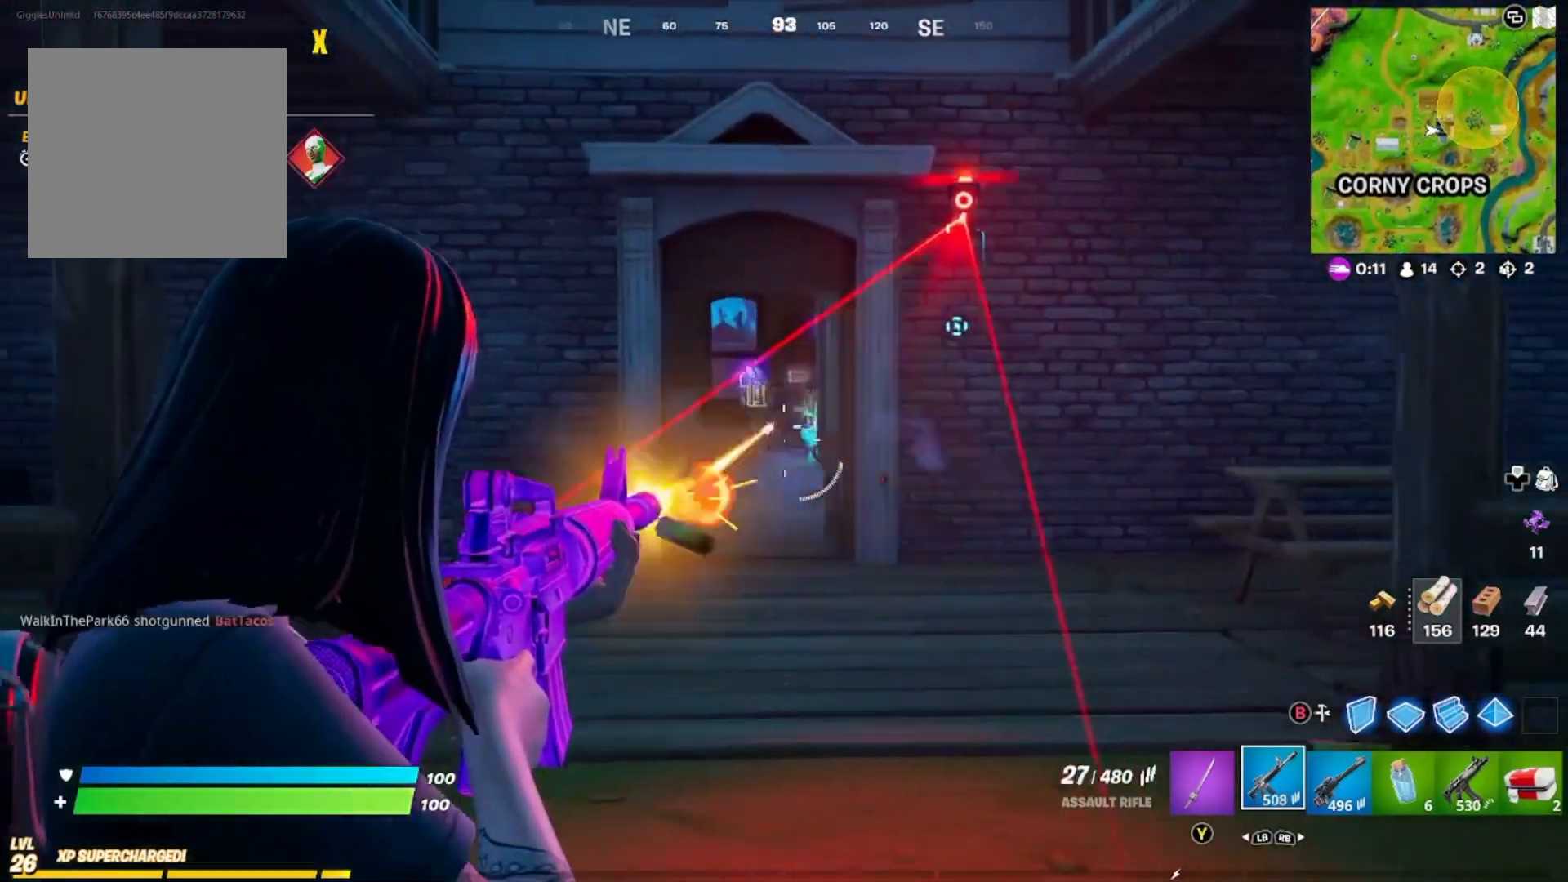
{"buttons": ["L2", "R2"], "left_stick": "down-right", "right_stick": "center", "events": [[300, "right_stick", "up-left"], [333, "R2", "up"], [367, "R2", "down"], [367, "left_stick", "down"], [367, "right_stick", "center"], [433, "left_stick", "down-right"]]}
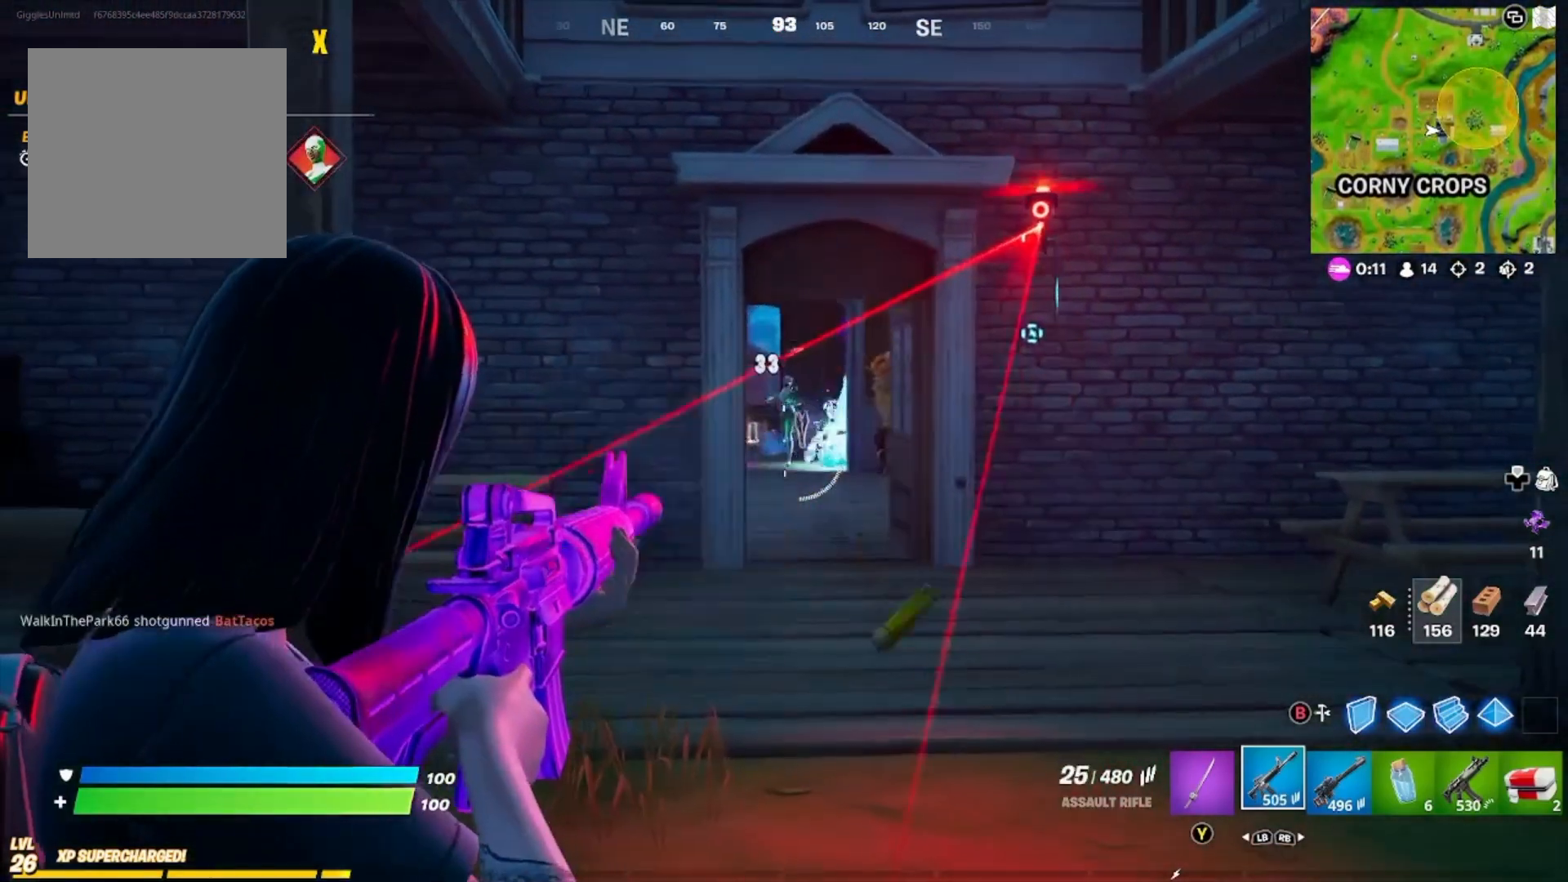
{"buttons": ["L2"], "left_stick": "right", "right_stick": "center", "events": [[67, "left_stick", "left"], [200, "left_stick", "right"], [233, "R2", "up"], [267, "R2", "down"], [267, "left_stick", "up-right"], [433, "left_stick", "right"], [500, "R2", "up"]]}
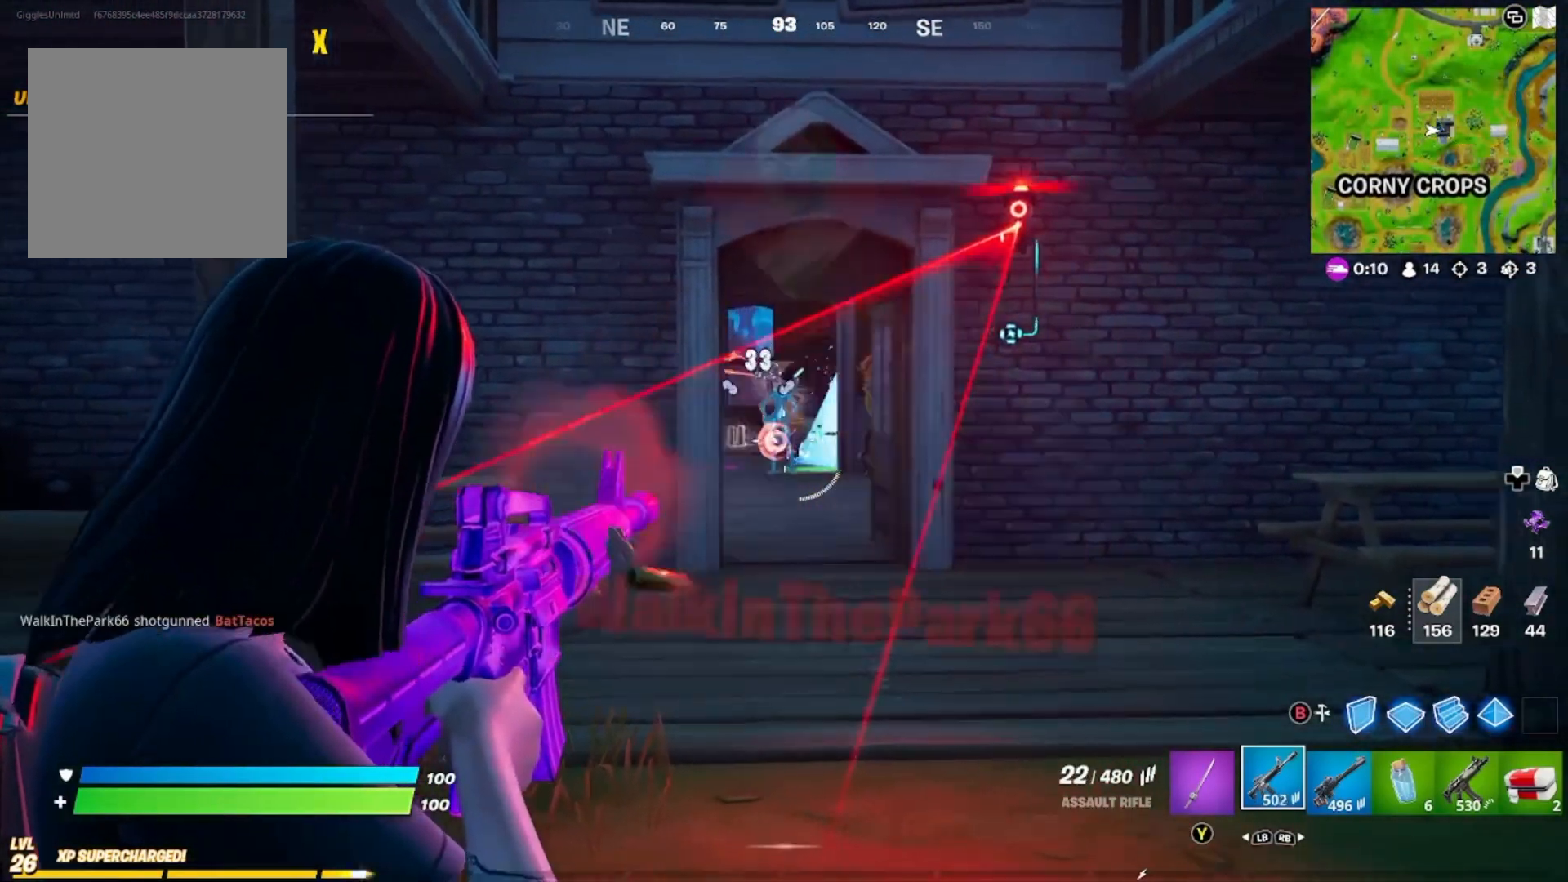
{"buttons": ["L2"], "left_stick": "center", "right_stick": "center", "events": [[33, "R2", "down"], [100, "left_stick", "center"], [333, "R2", "up"], [400, "R2", "down"], [500, "R2", "up"]]}
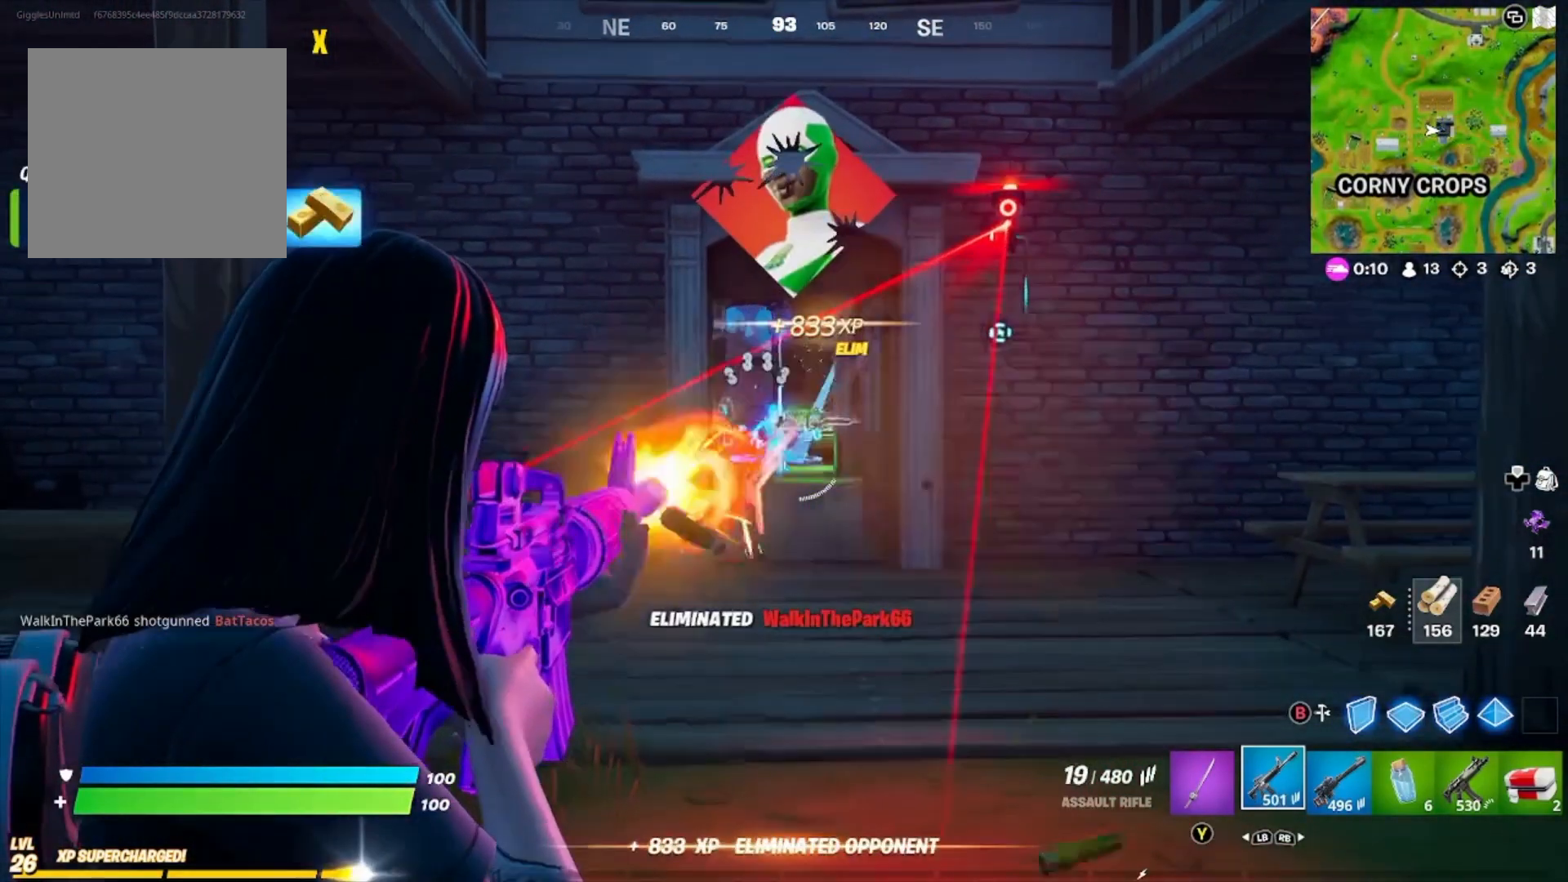
{"buttons": [], "left_stick": "up-right", "right_stick": "center", "events": [[33, "R2", "down"], [67, "R2", "up"], [133, "L2", "up"], [133, "R2", "down"], [133, "left_stick", "up-right"], [233, "R2", "up"]]}
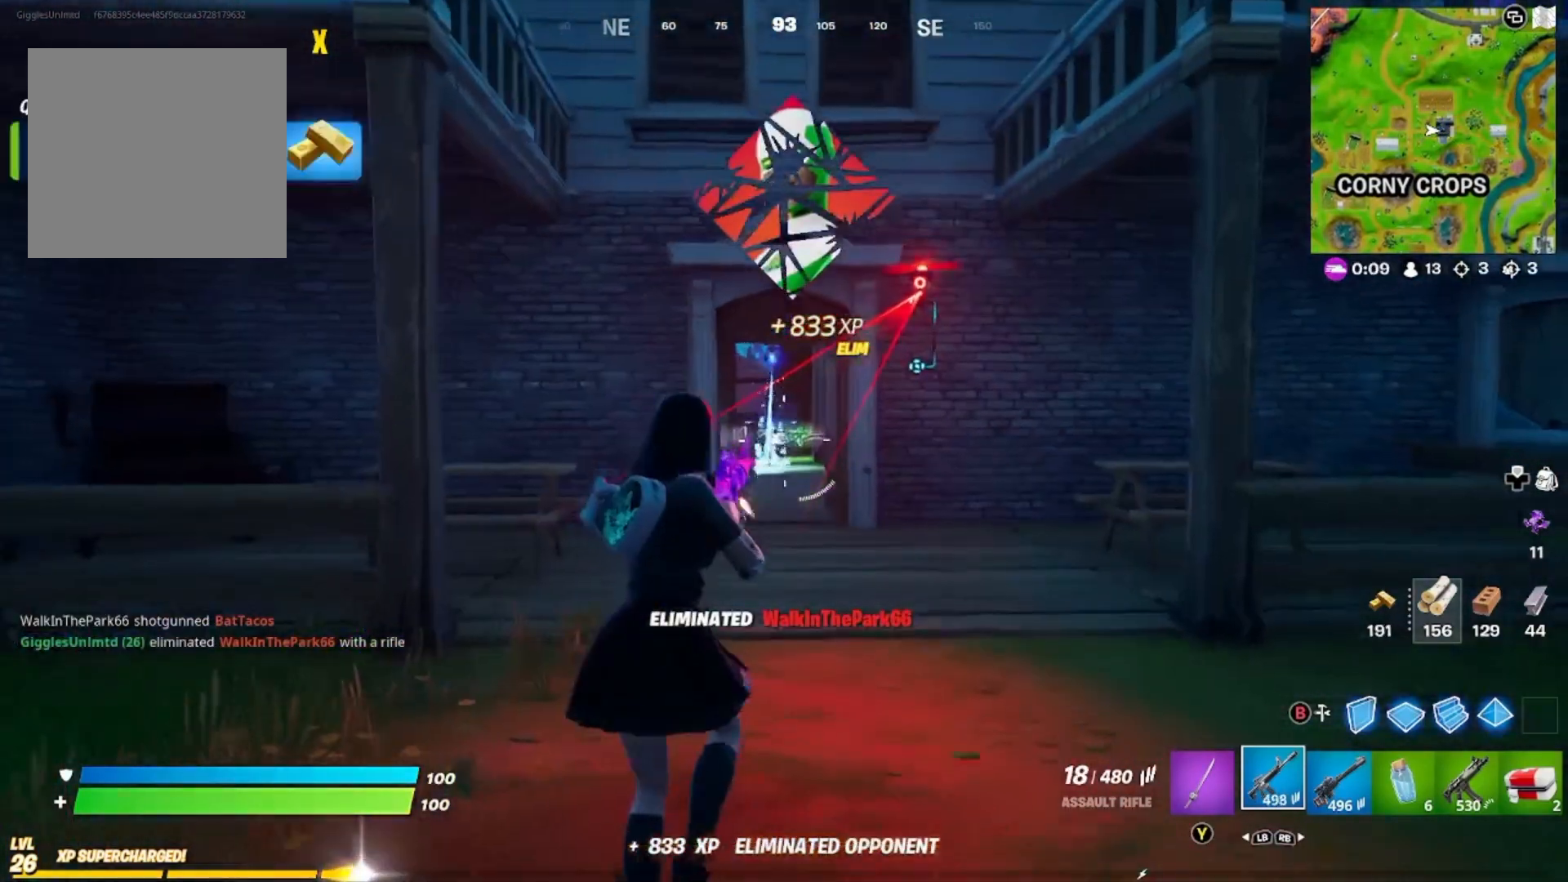
{"buttons": [], "left_stick": "up", "right_stick": "center", "events": [[67, "left_stick", "up"], [100, "right_stick", "down"], [367, "right_stick", "center"]]}
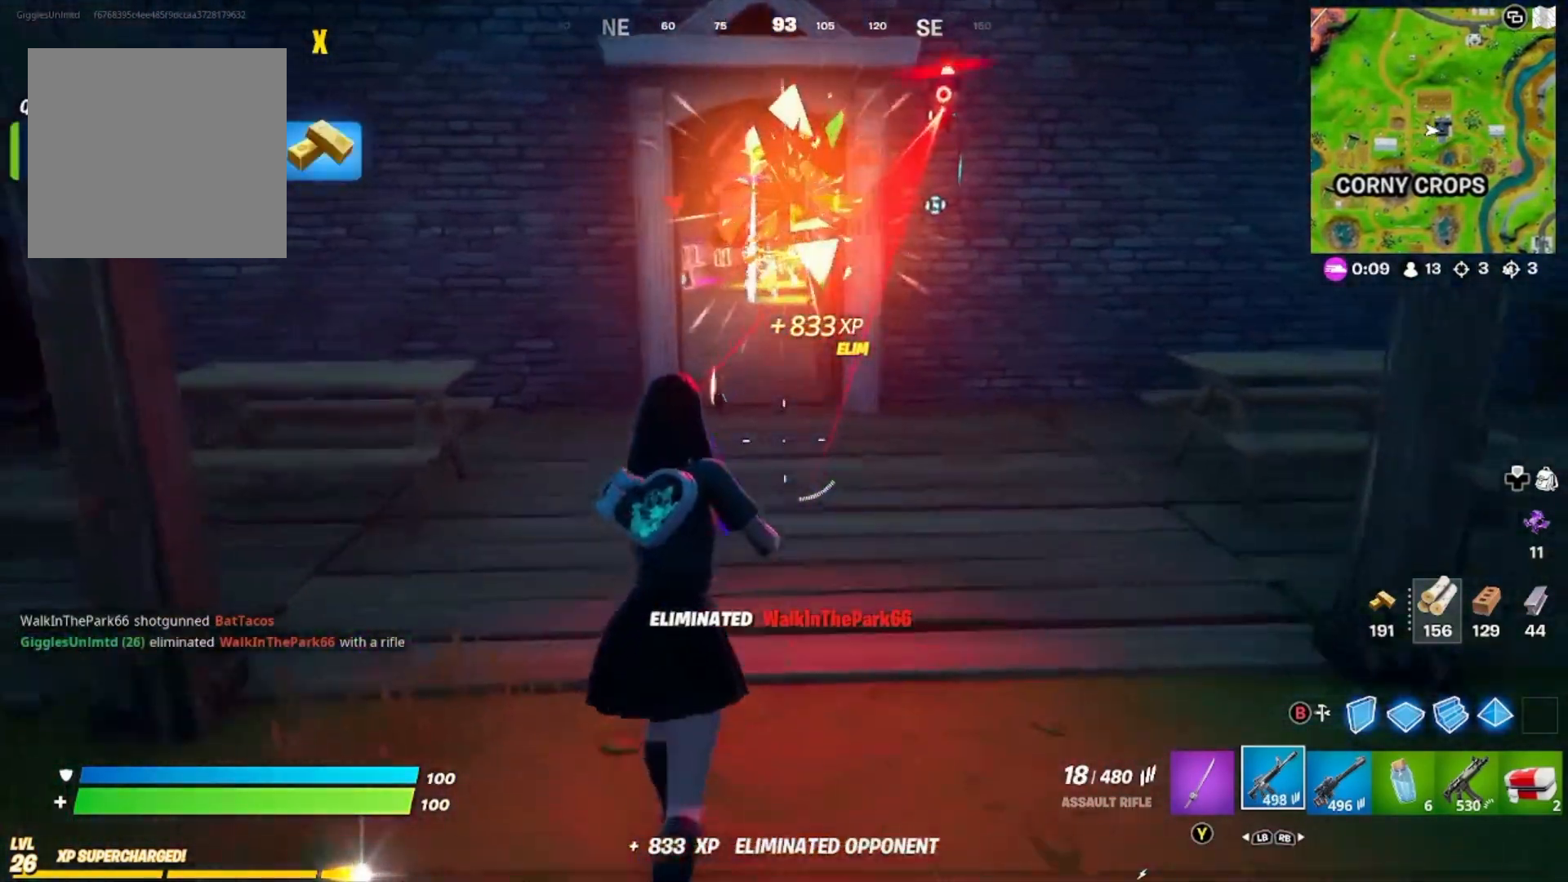
{"buttons": [], "left_stick": "up", "right_stick": "center", "events": []}
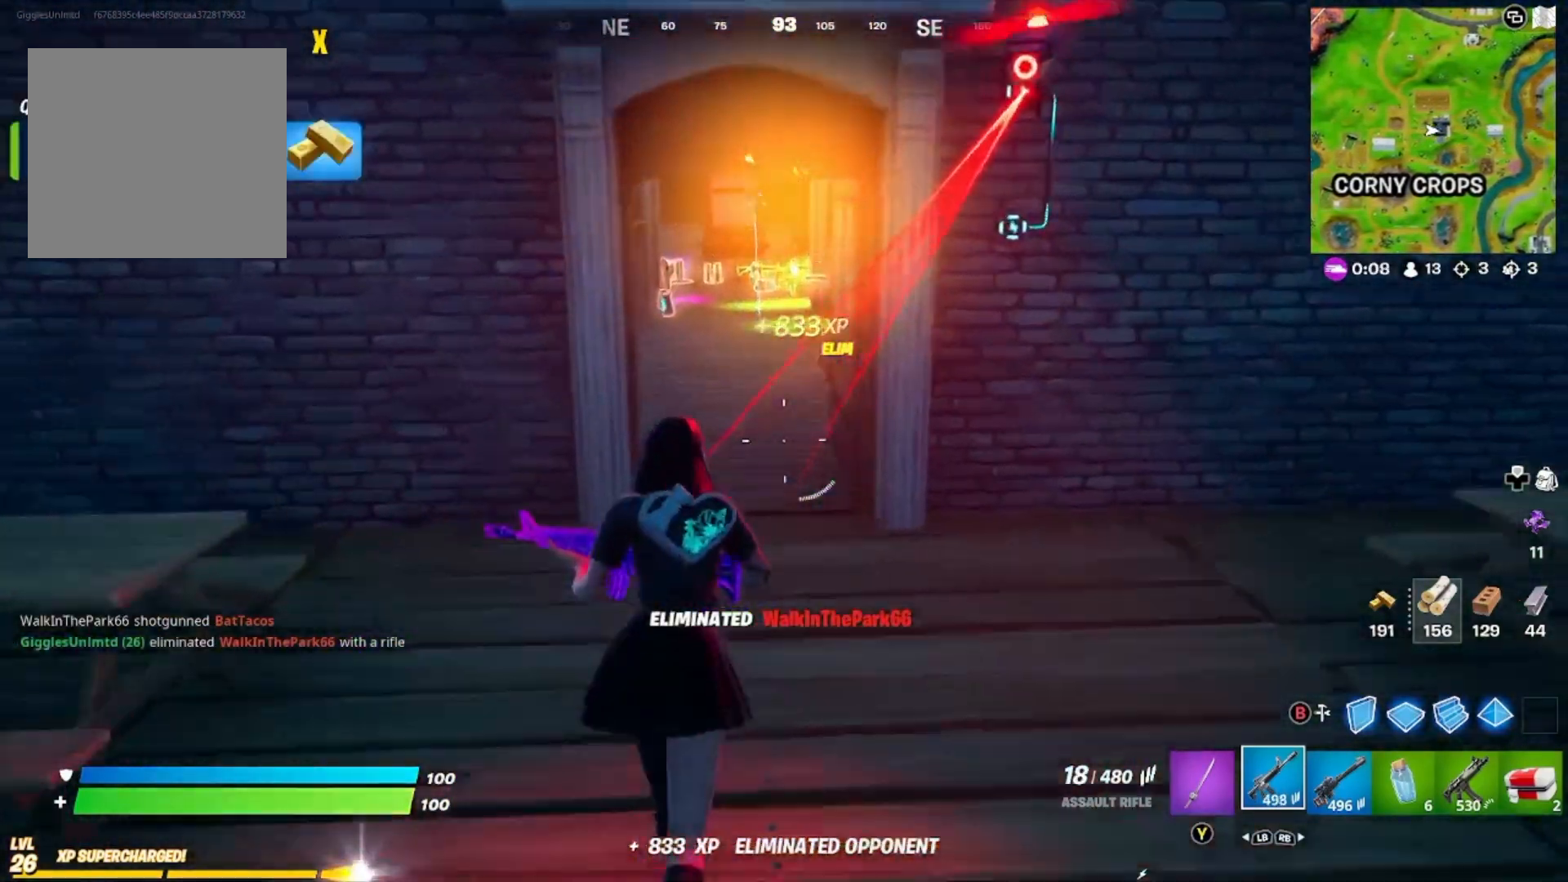
{"buttons": [], "left_stick": "up", "right_stick": "center", "events": []}